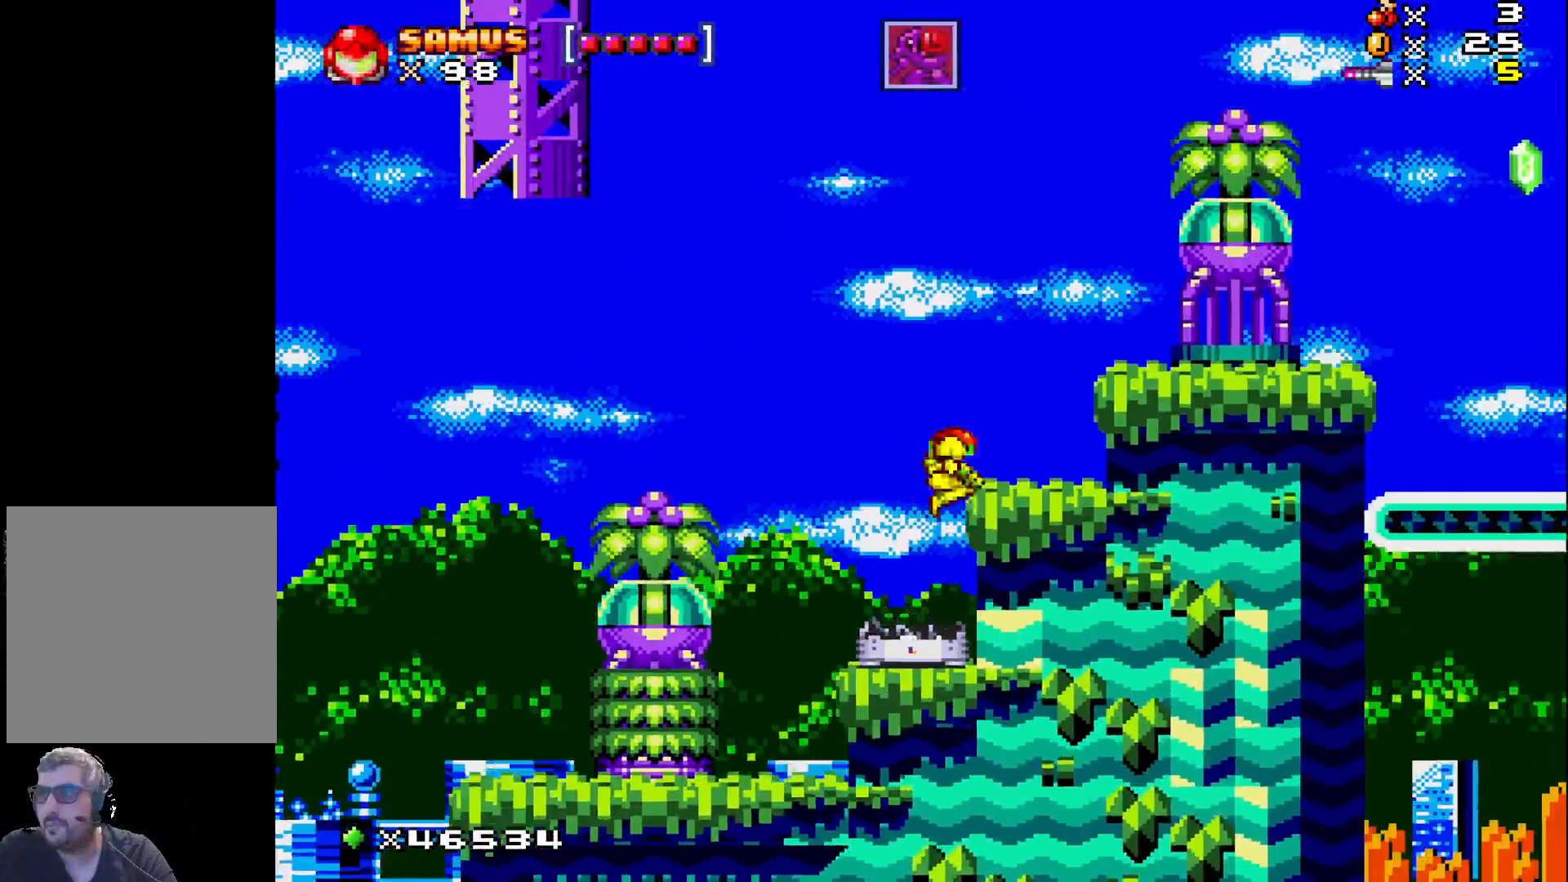
Gameplay with a controller (Xbox layout); each line is a JSON object with the inputs held at the frame after it. "events" lists button and stick changes between this image and that frame as [ms after this image, input, new state], when the widget could be followed in between. Not read: left_stick right_stick.
{"buttons": ["A", "X", "DPAD_RIGHT"], "events": [[33, "A", "up"], [317, "A", "down"]]}
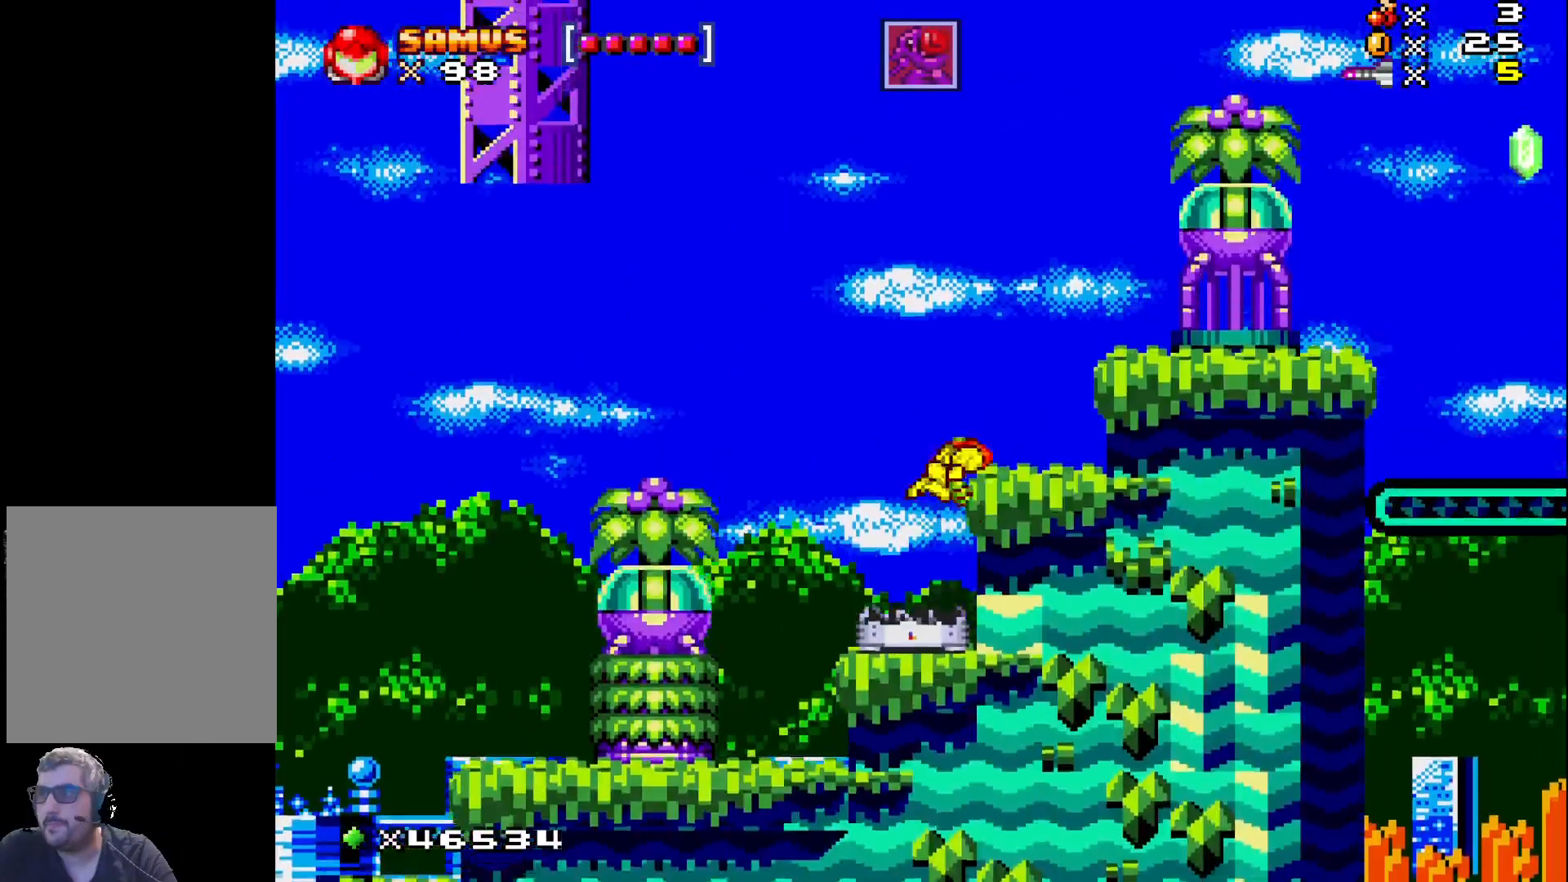
{"buttons": ["X", "DPAD_RIGHT"], "events": [[400, "A", "up"]]}
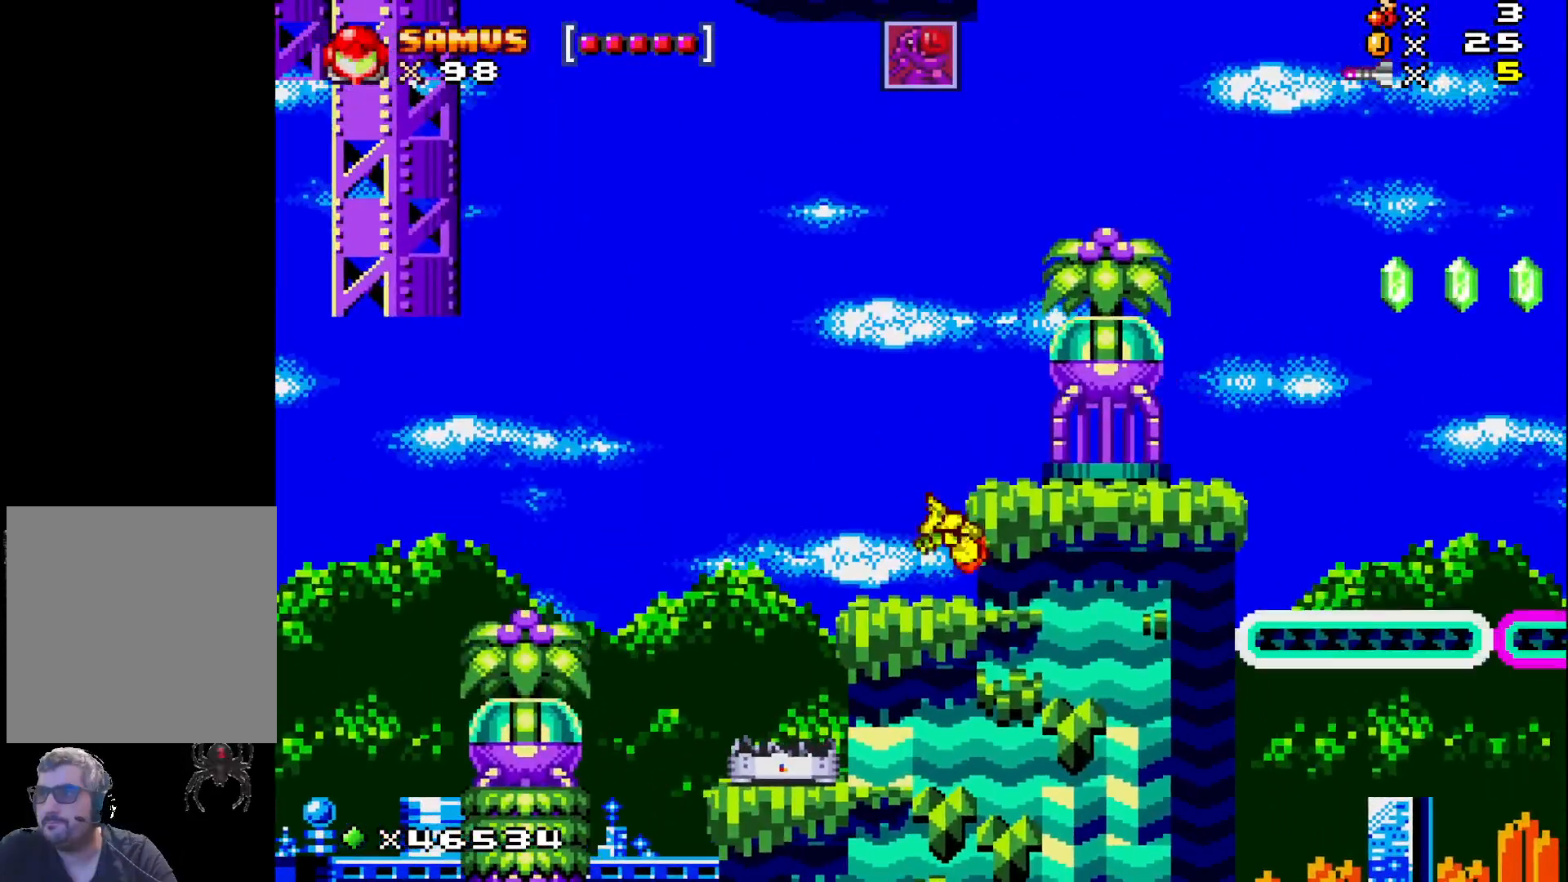
{"buttons": ["X", "DPAD_RIGHT"], "events": [[150, "A", "down"], [317, "A", "up"]]}
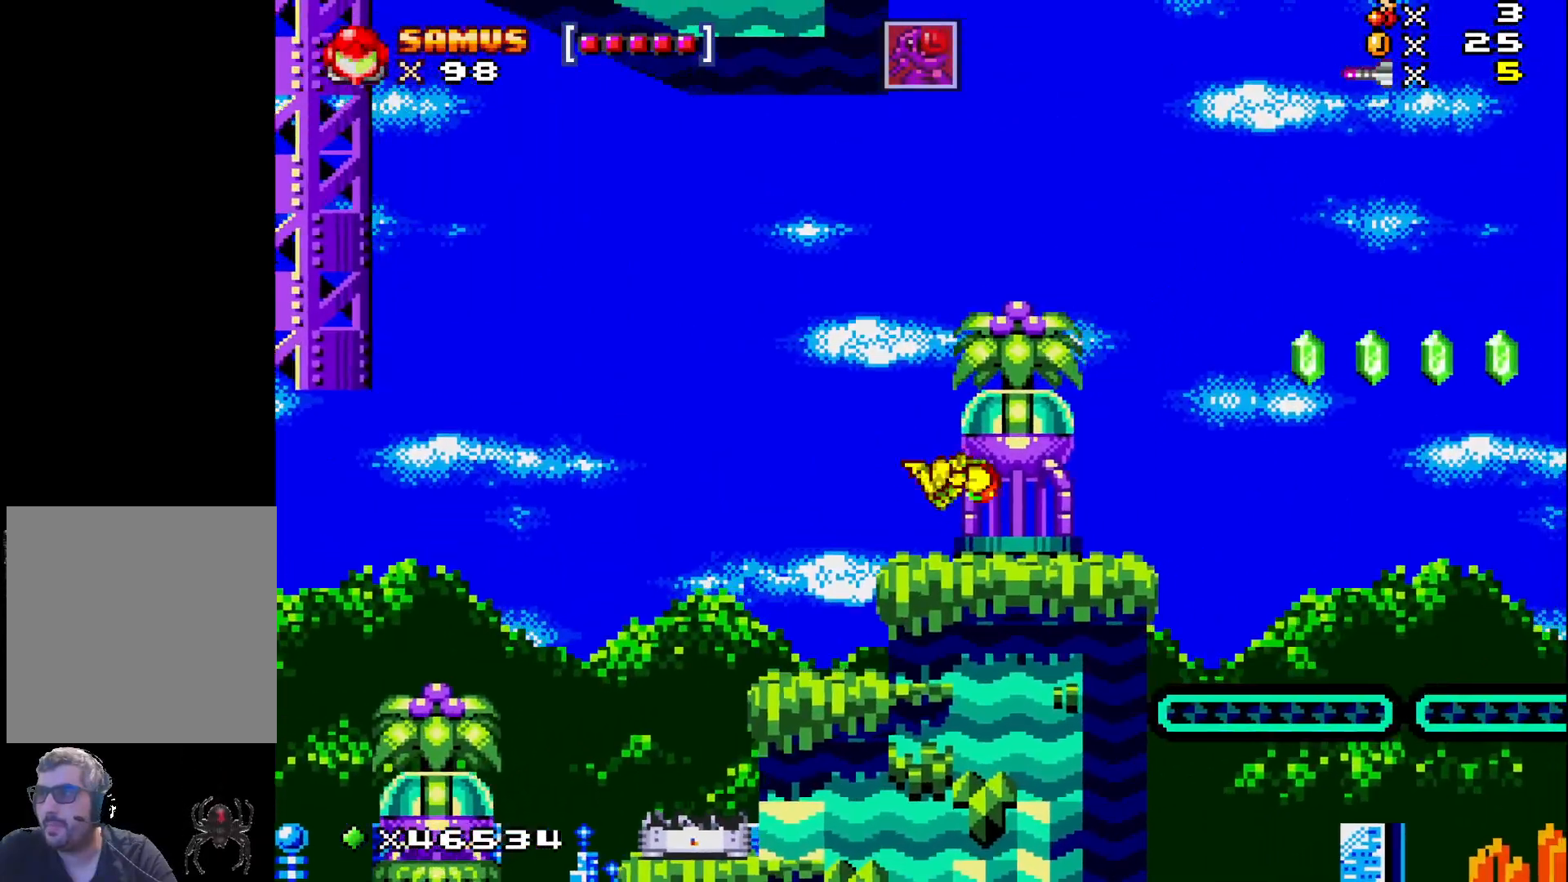
{"buttons": ["A", "X", "DPAD_RIGHT"], "events": [[333, "A", "down"]]}
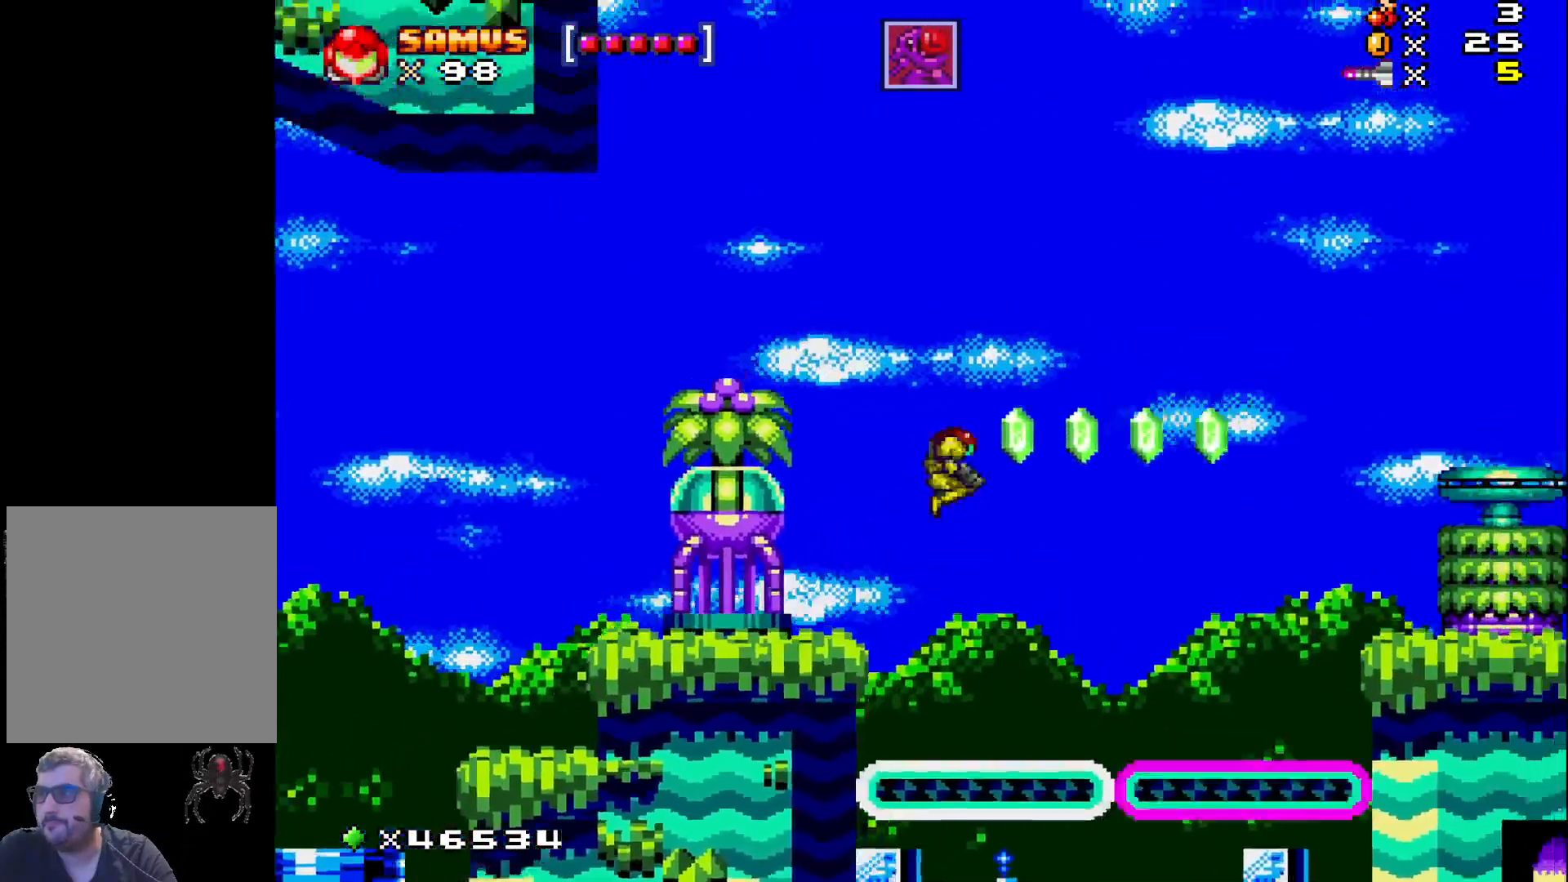
{"buttons": ["A", "X", "DPAD_RIGHT"], "events": [[83, "A", "up"], [350, "A", "down"]]}
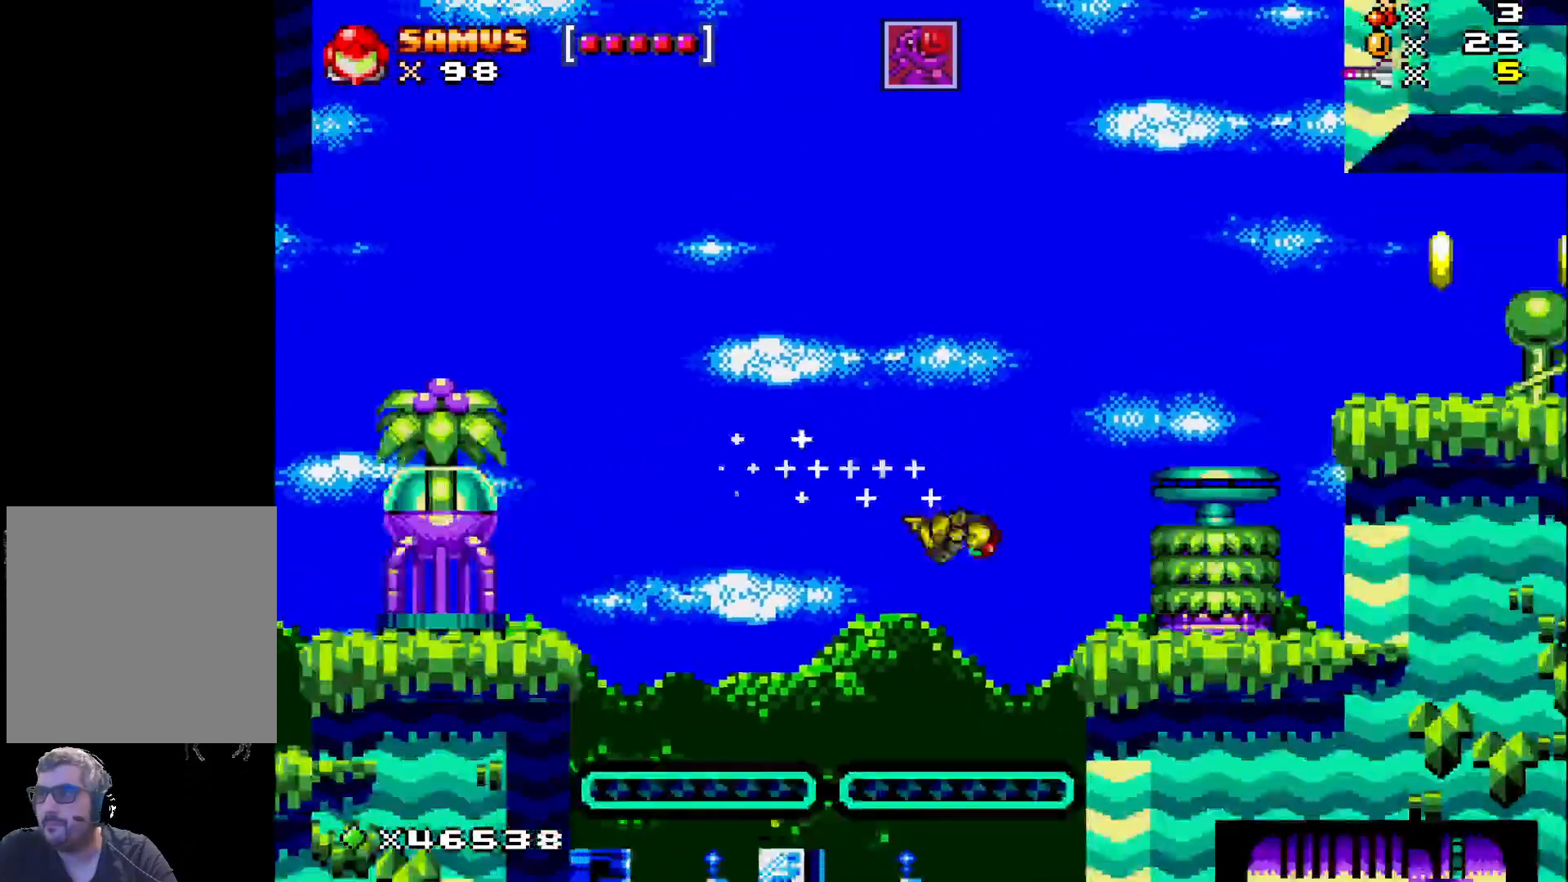
{"buttons": ["A", "X", "DPAD_RIGHT"], "events": [[83, "DPAD_RIGHT", "up"], [183, "DPAD_RIGHT", "down"]]}
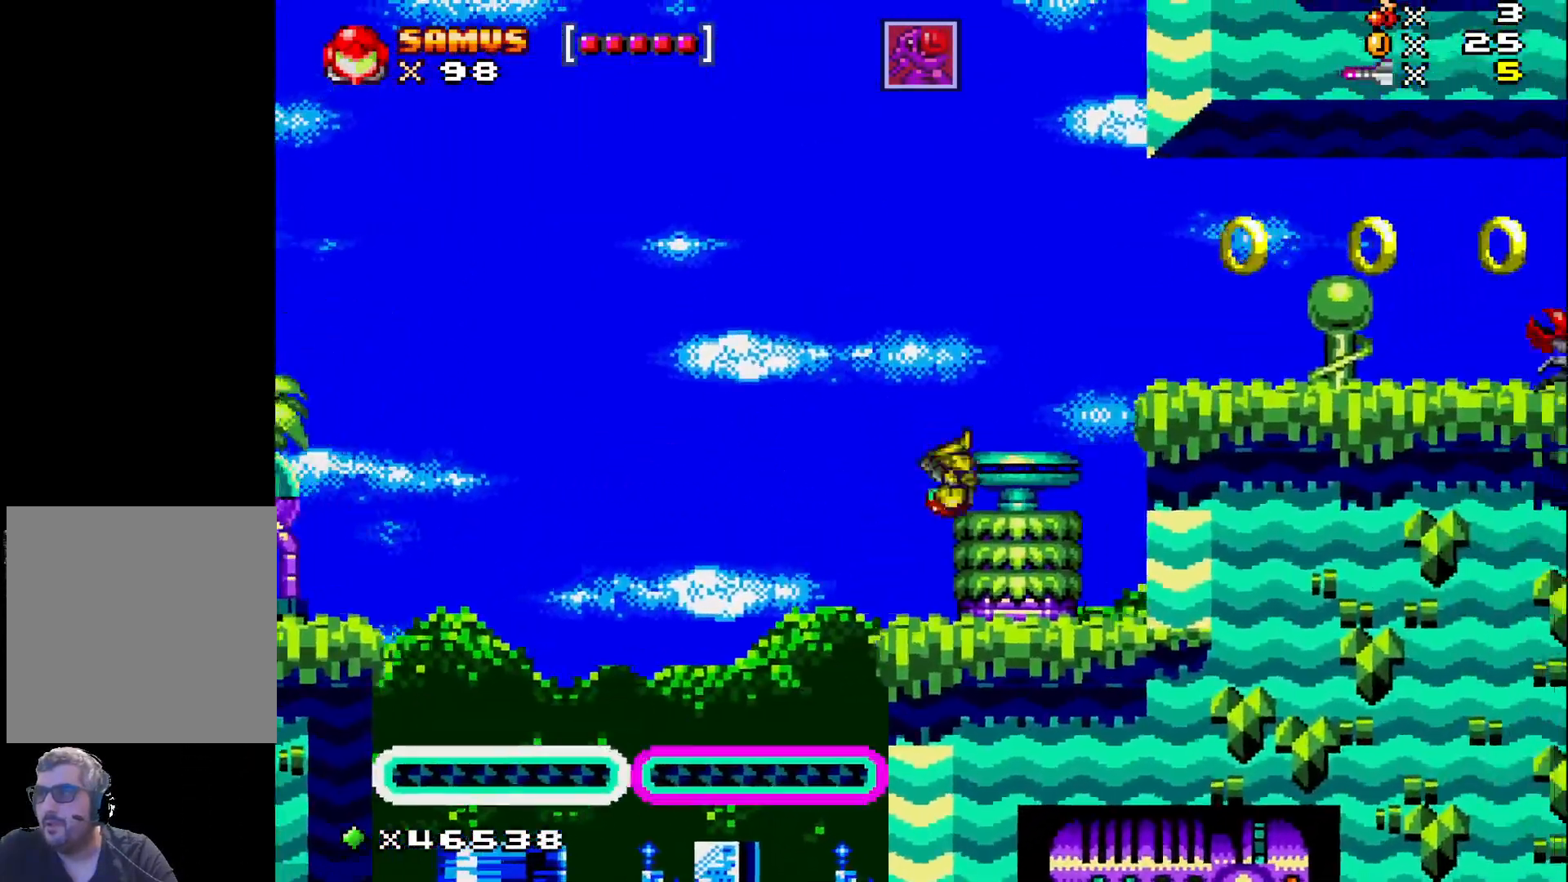
{"buttons": ["A", "X"], "events": [[167, "A", "up"], [167, "DPAD_RIGHT", "up"], [167, "X", "up"], [283, "X", "down"], [400, "A", "down"]]}
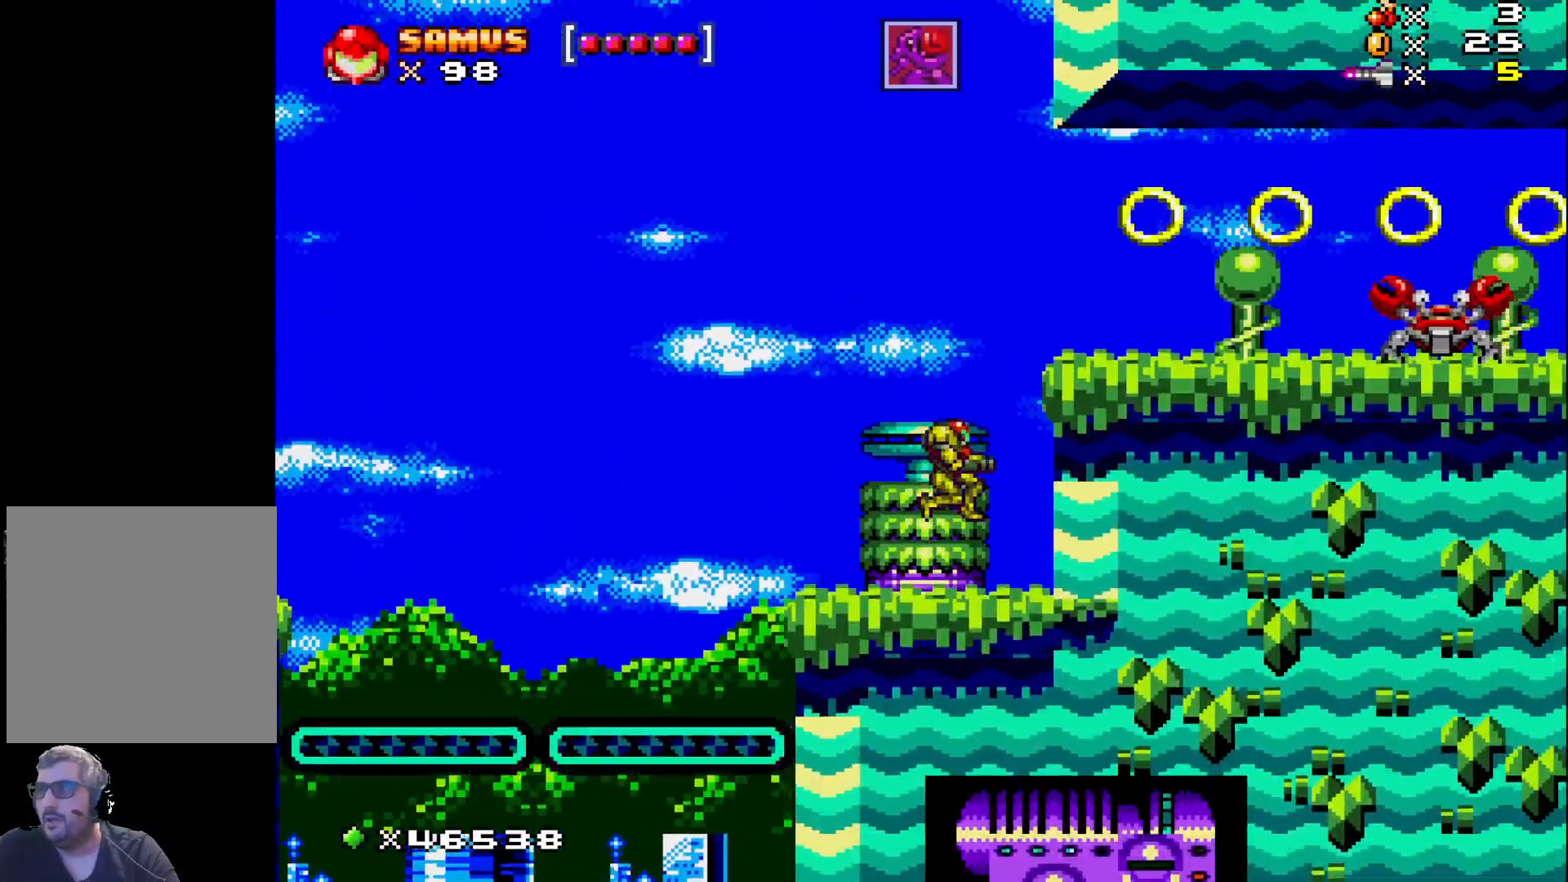
{"buttons": [], "events": [[117, "DPAD_RIGHT", "down"], [250, "A", "up"], [250, "X", "up"], [367, "X", "down"], [417, "DPAD_RIGHT", "up"], [467, "X", "up"]]}
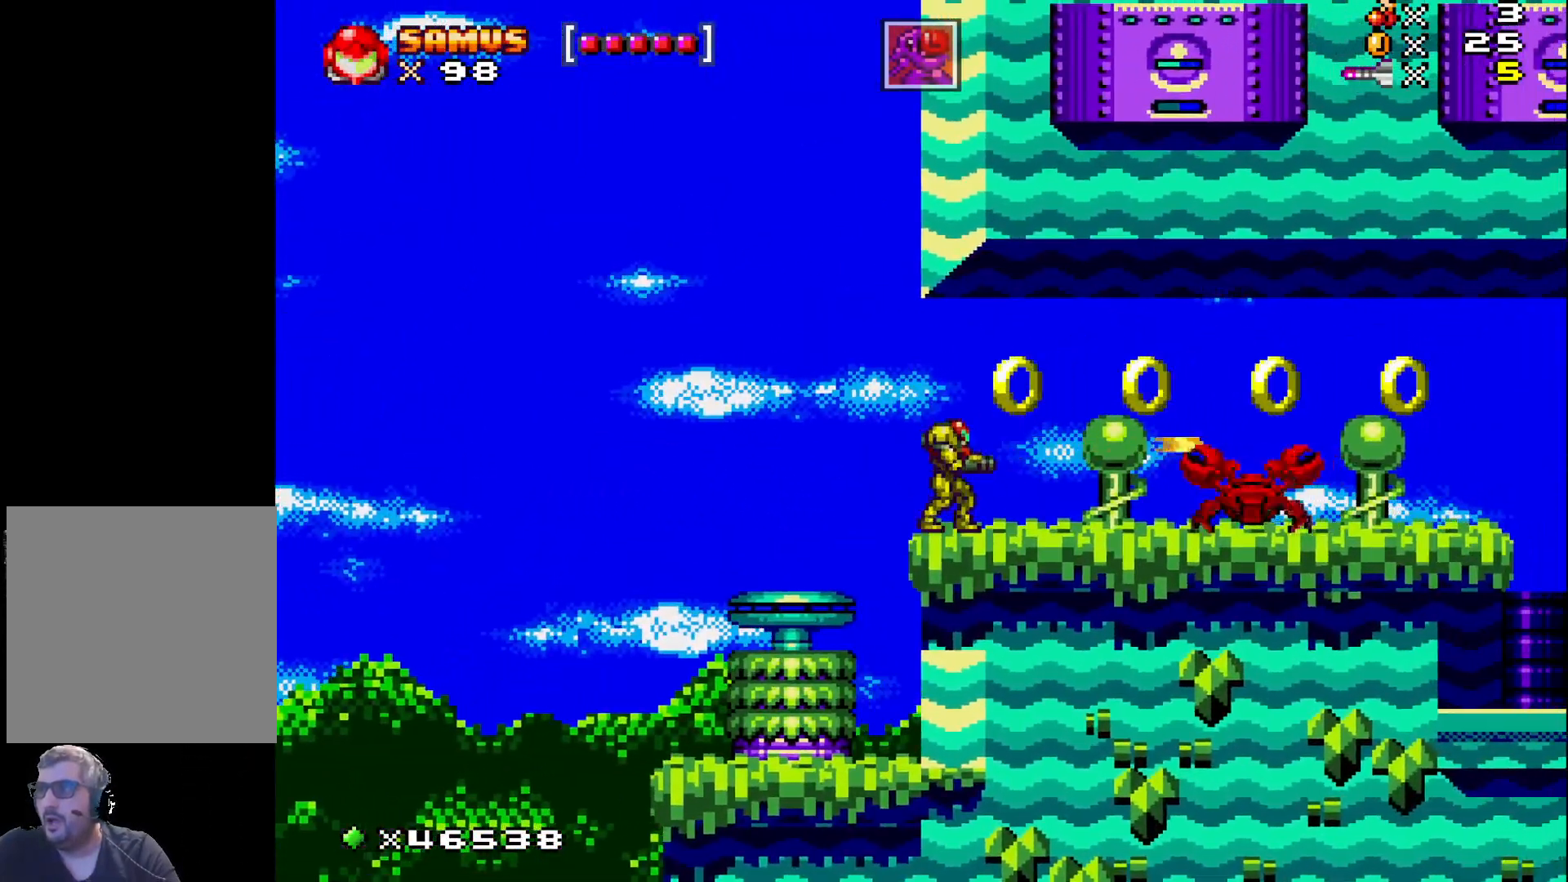
{"buttons": [], "events": [[50, "X", "down"], [133, "X", "up"], [217, "X", "down"], [250, "DPAD_DOWN", "down"], [283, "DPAD_DOWN", "up"], [317, "X", "up"], [417, "X", "down"], [483, "X", "up"]]}
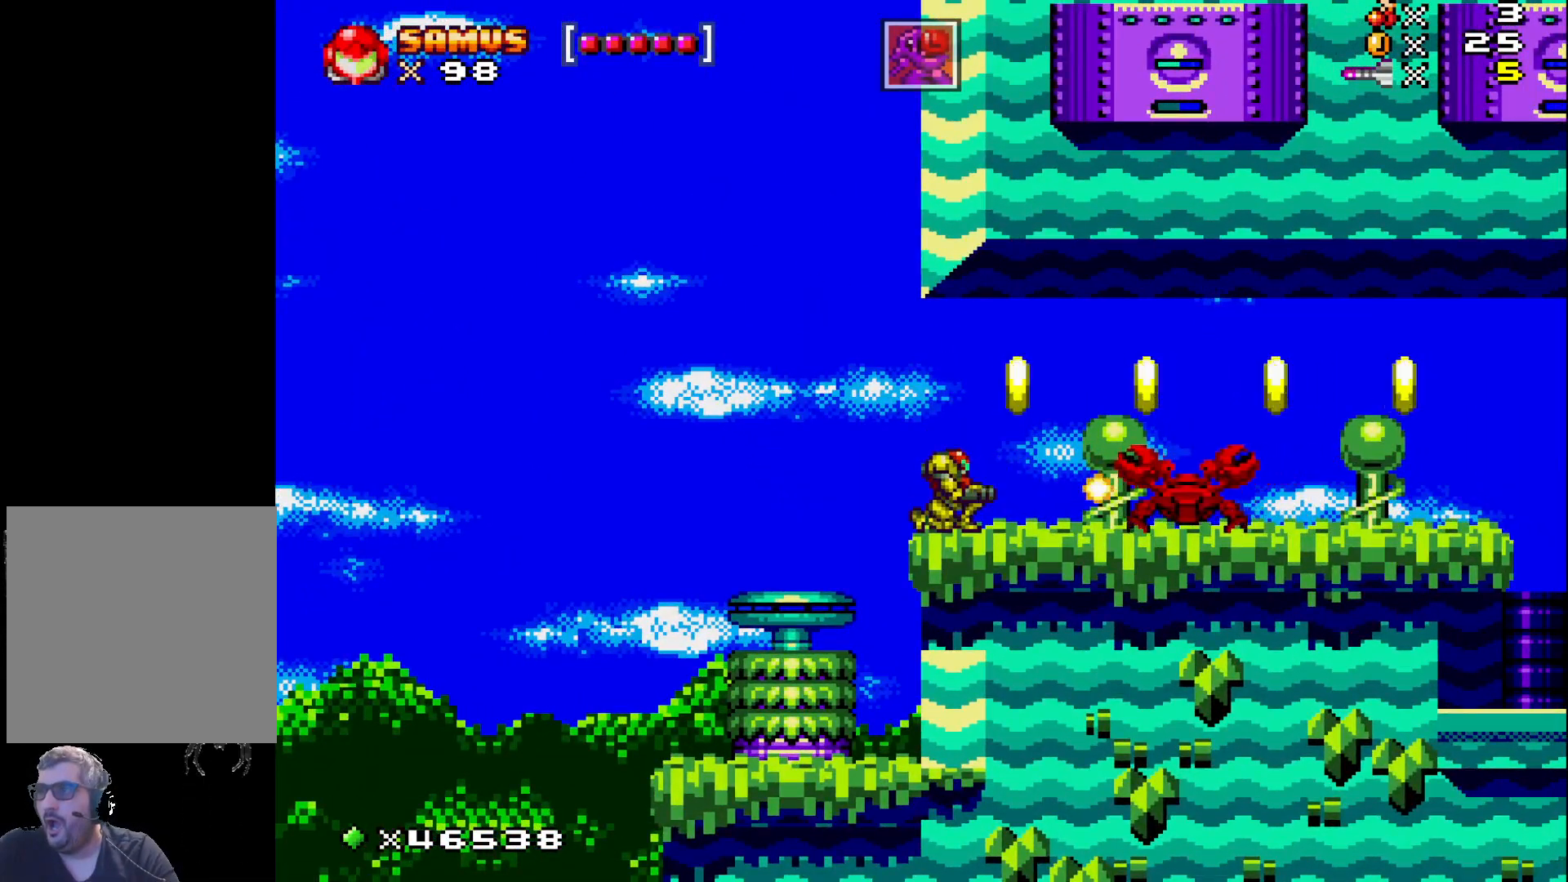
{"buttons": ["X", "DPAD_UP"], "events": [[83, "X", "down"], [150, "X", "up"], [233, "X", "down"], [317, "X", "up"], [400, "X", "down"], [467, "DPAD_UP", "down"]]}
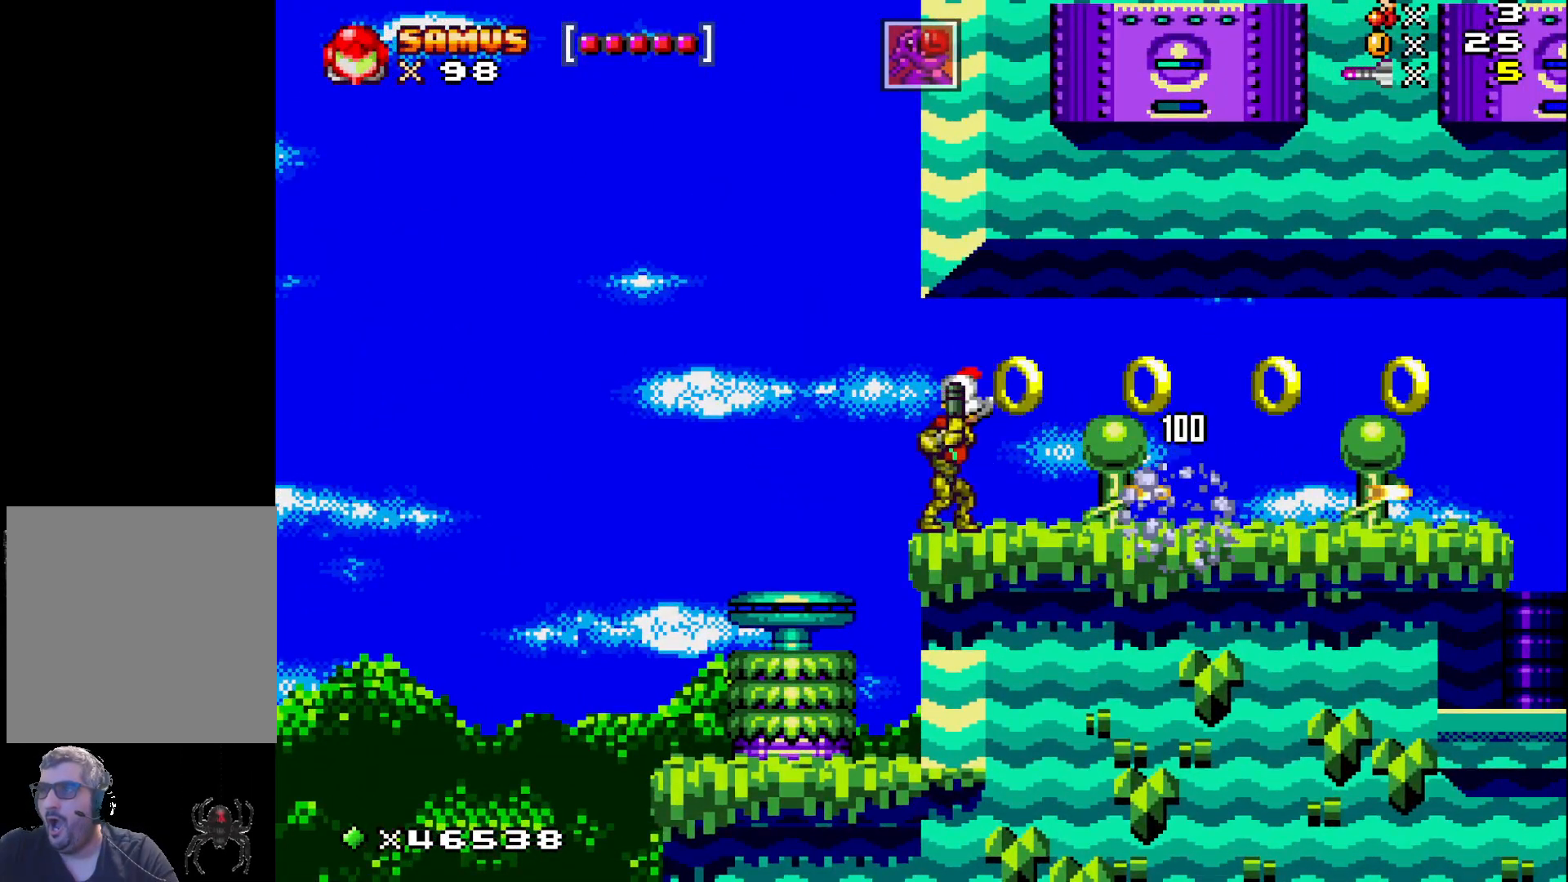
{"buttons": ["X", "DPAD_RIGHT"], "events": [[33, "DPAD_UP", "up"], [50, "A", "down"], [50, "DPAD_RIGHT", "down"], [117, "A", "up"]]}
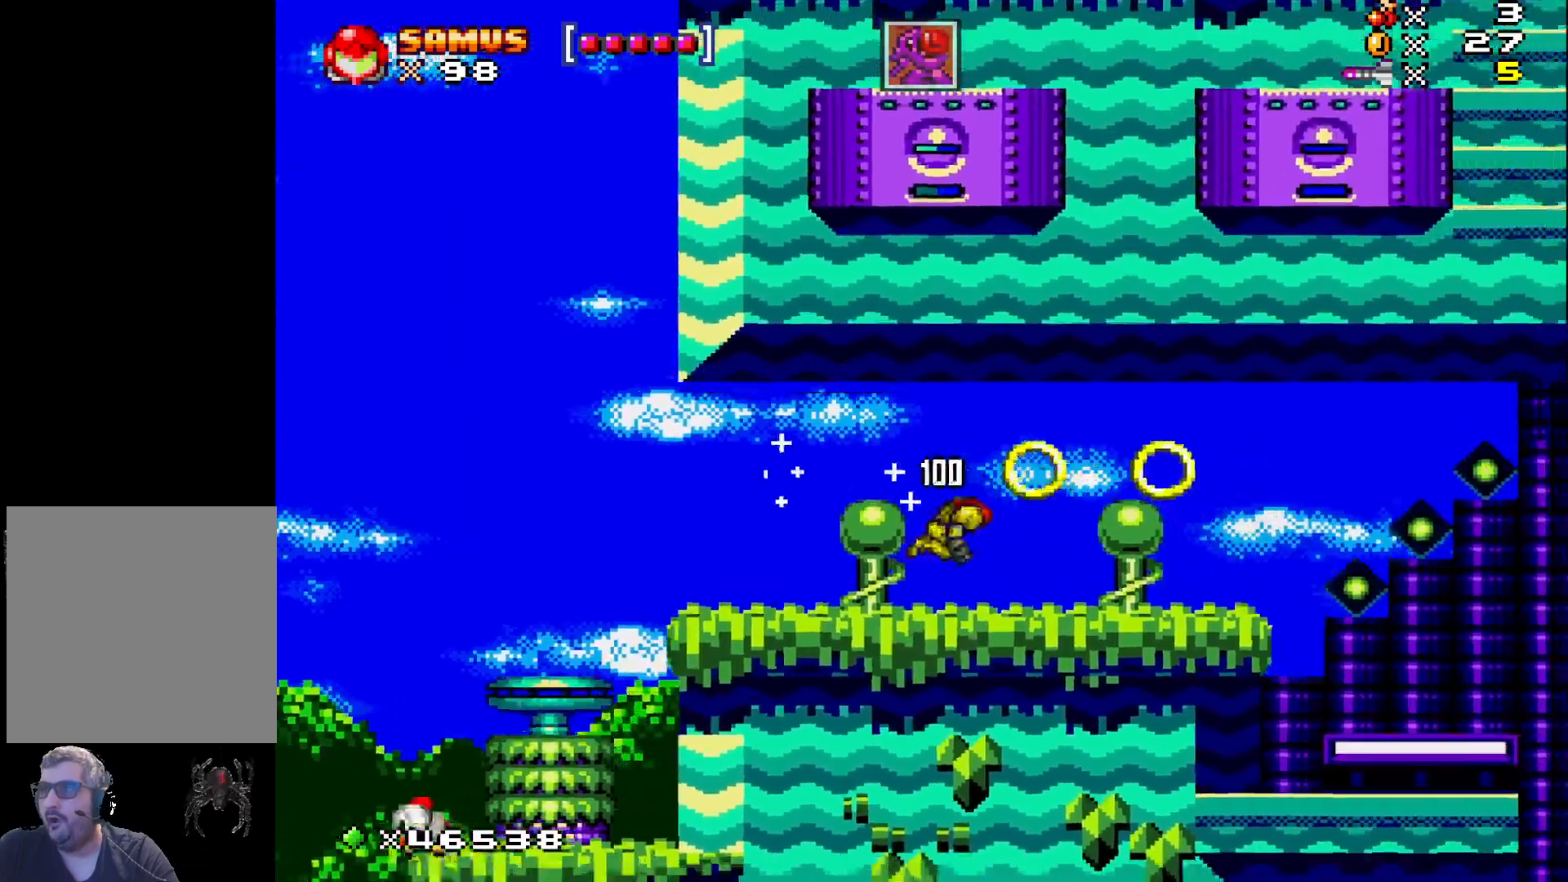
{"buttons": ["X", "DPAD_RIGHT"], "events": [[100, "A", "down"], [200, "A", "up"]]}
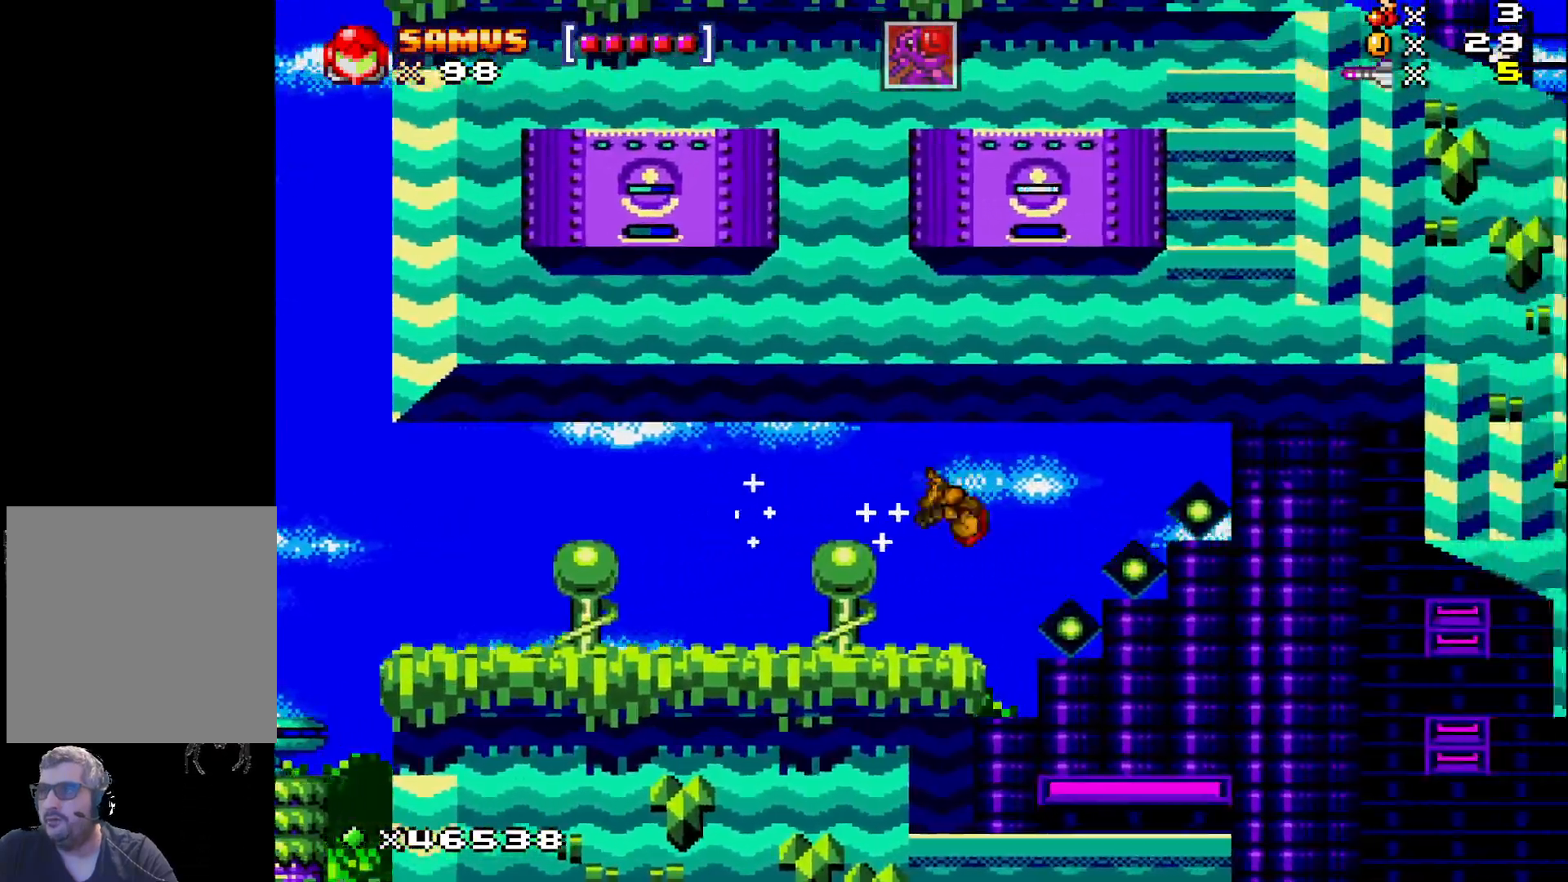
{"buttons": ["X", "DPAD_RIGHT"], "events": []}
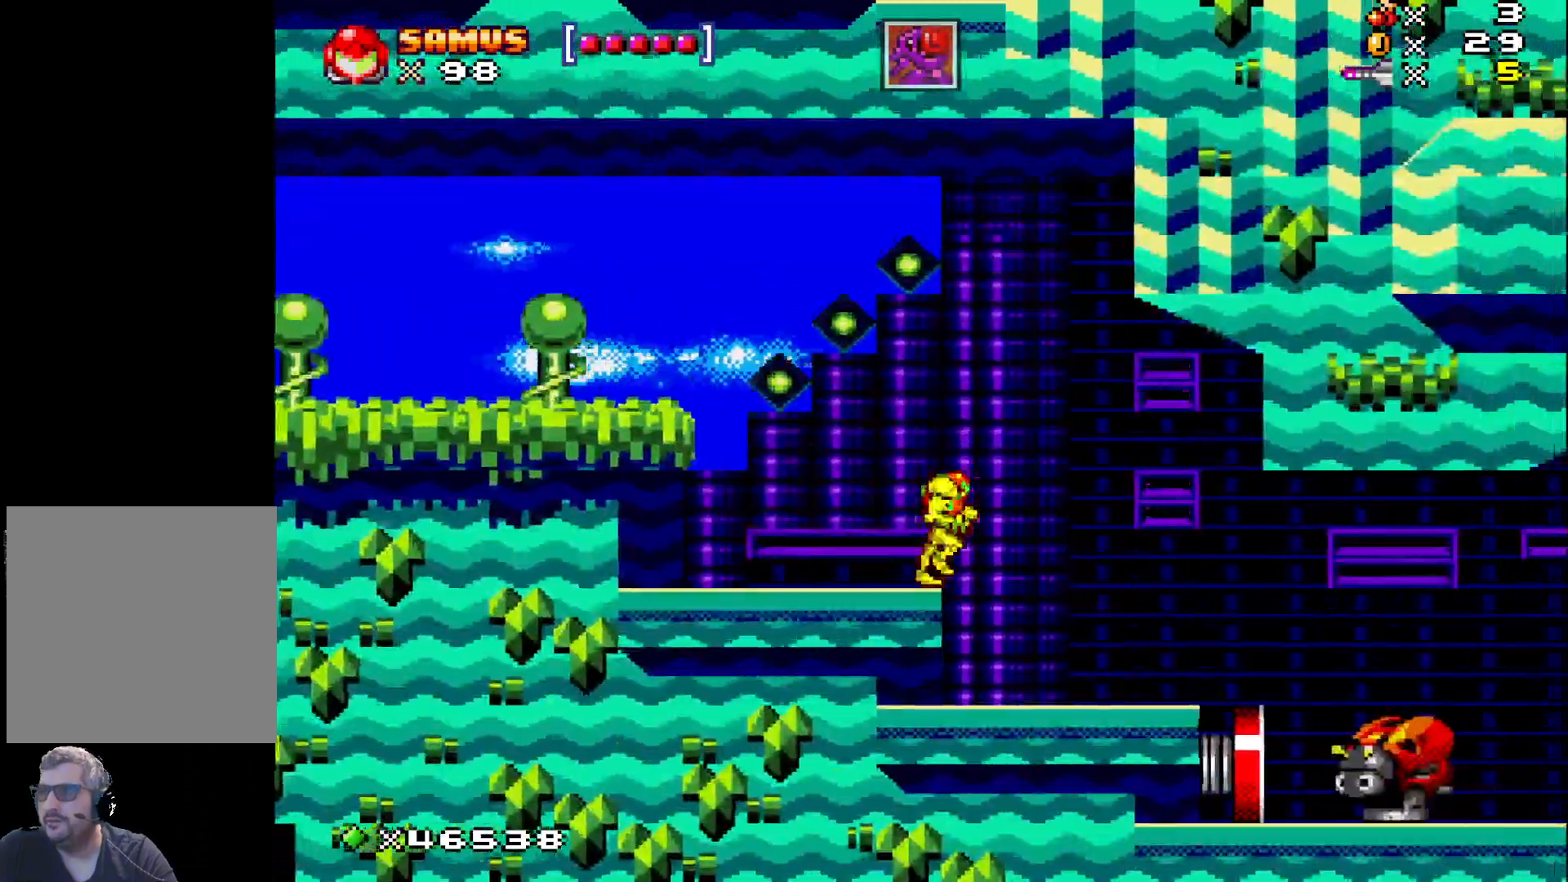
{"buttons": ["X"], "events": [[183, "DPAD_RIGHT", "up"]]}
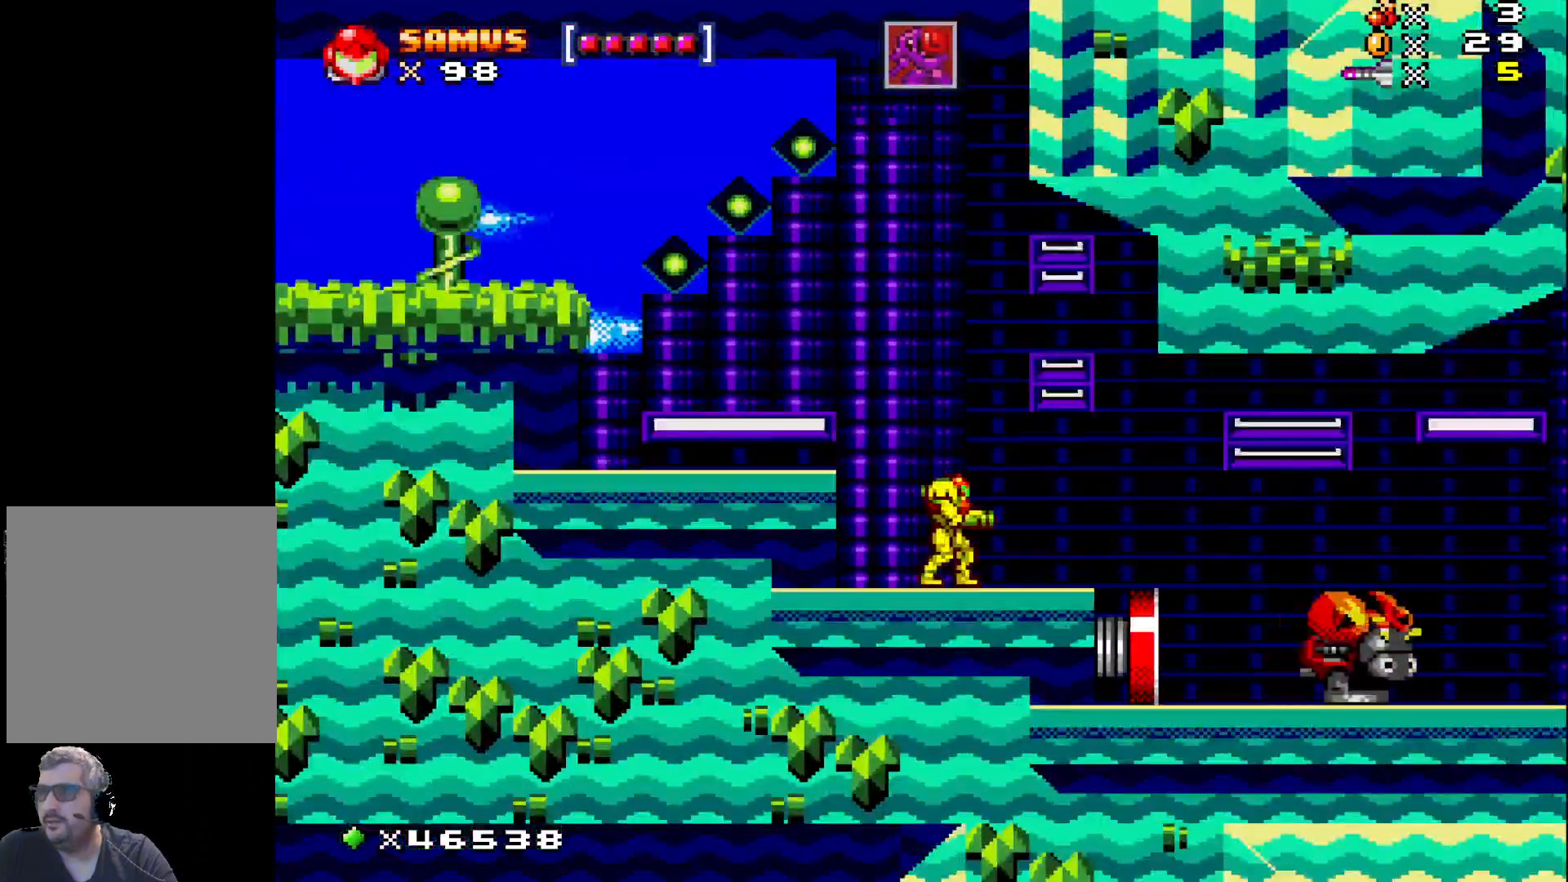
{"buttons": ["X", "DPAD_RIGHT"], "events": [[100, "DPAD_RIGHT", "down"], [250, "A", "down"], [350, "A", "up"]]}
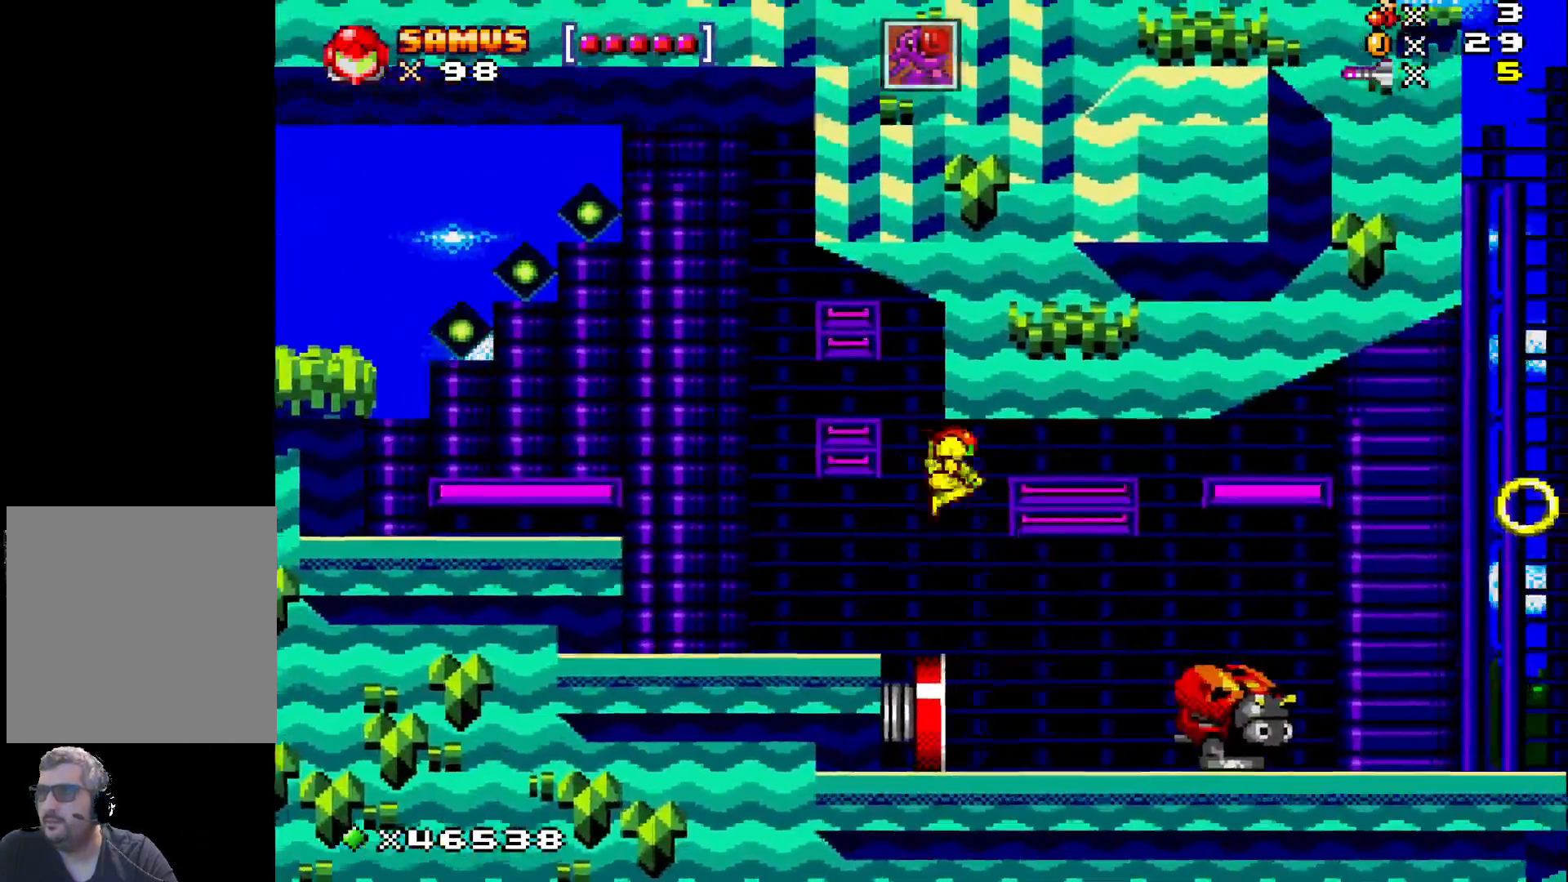
{"buttons": [], "events": [[167, "DPAD_RIGHT", "up"], [417, "X", "up"]]}
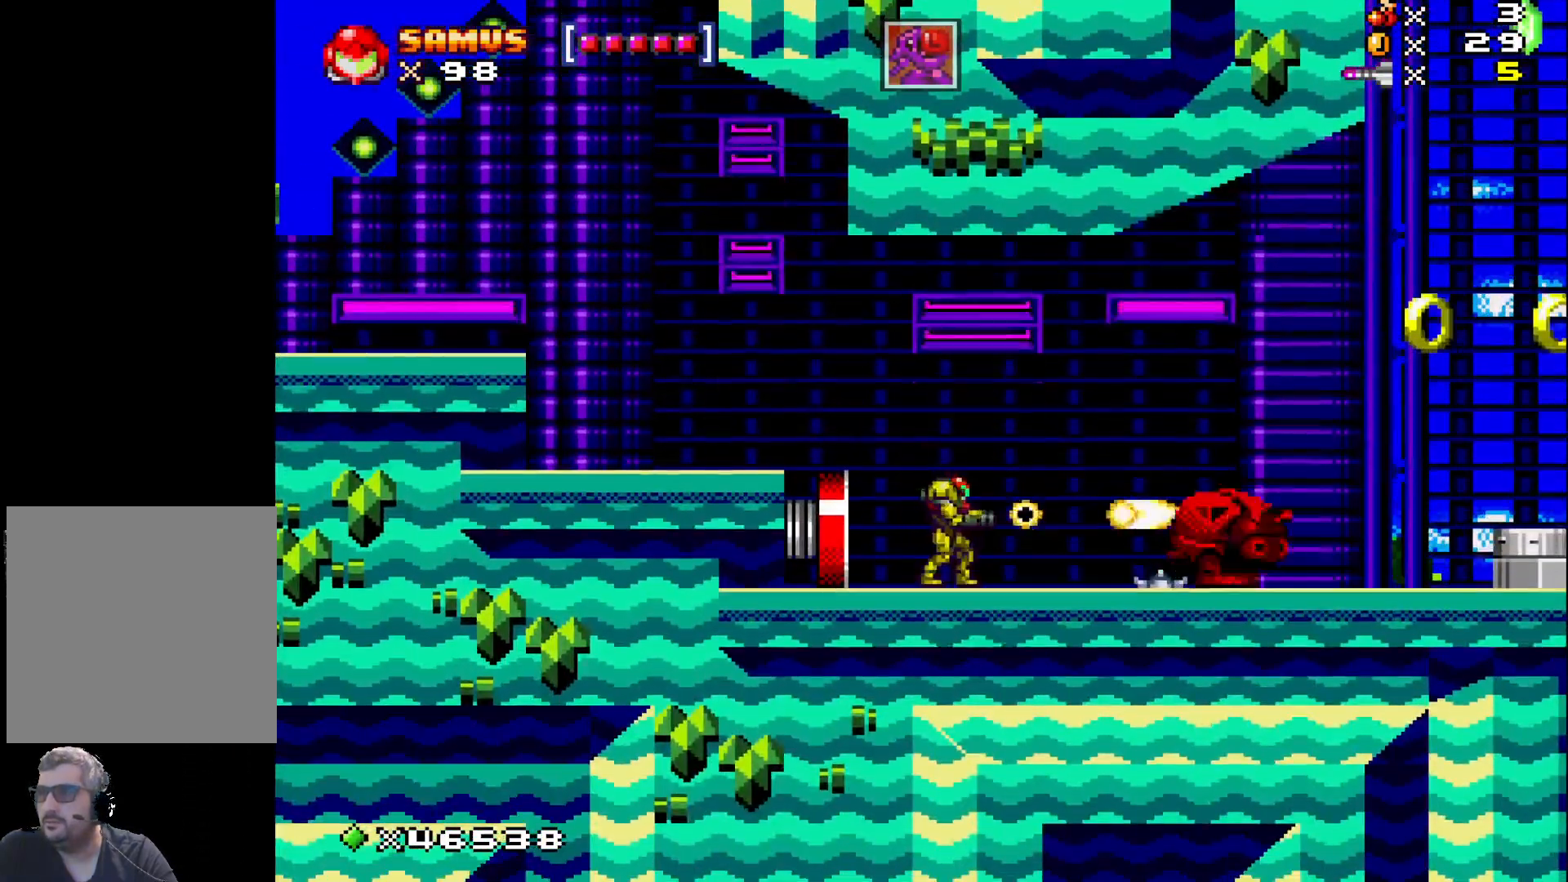
{"buttons": ["DPAD_DOWN"], "events": [[17, "X", "down"], [100, "X", "up"], [167, "X", "down"], [217, "X", "up"], [333, "X", "down"], [417, "X", "up"], [450, "DPAD_DOWN", "down"]]}
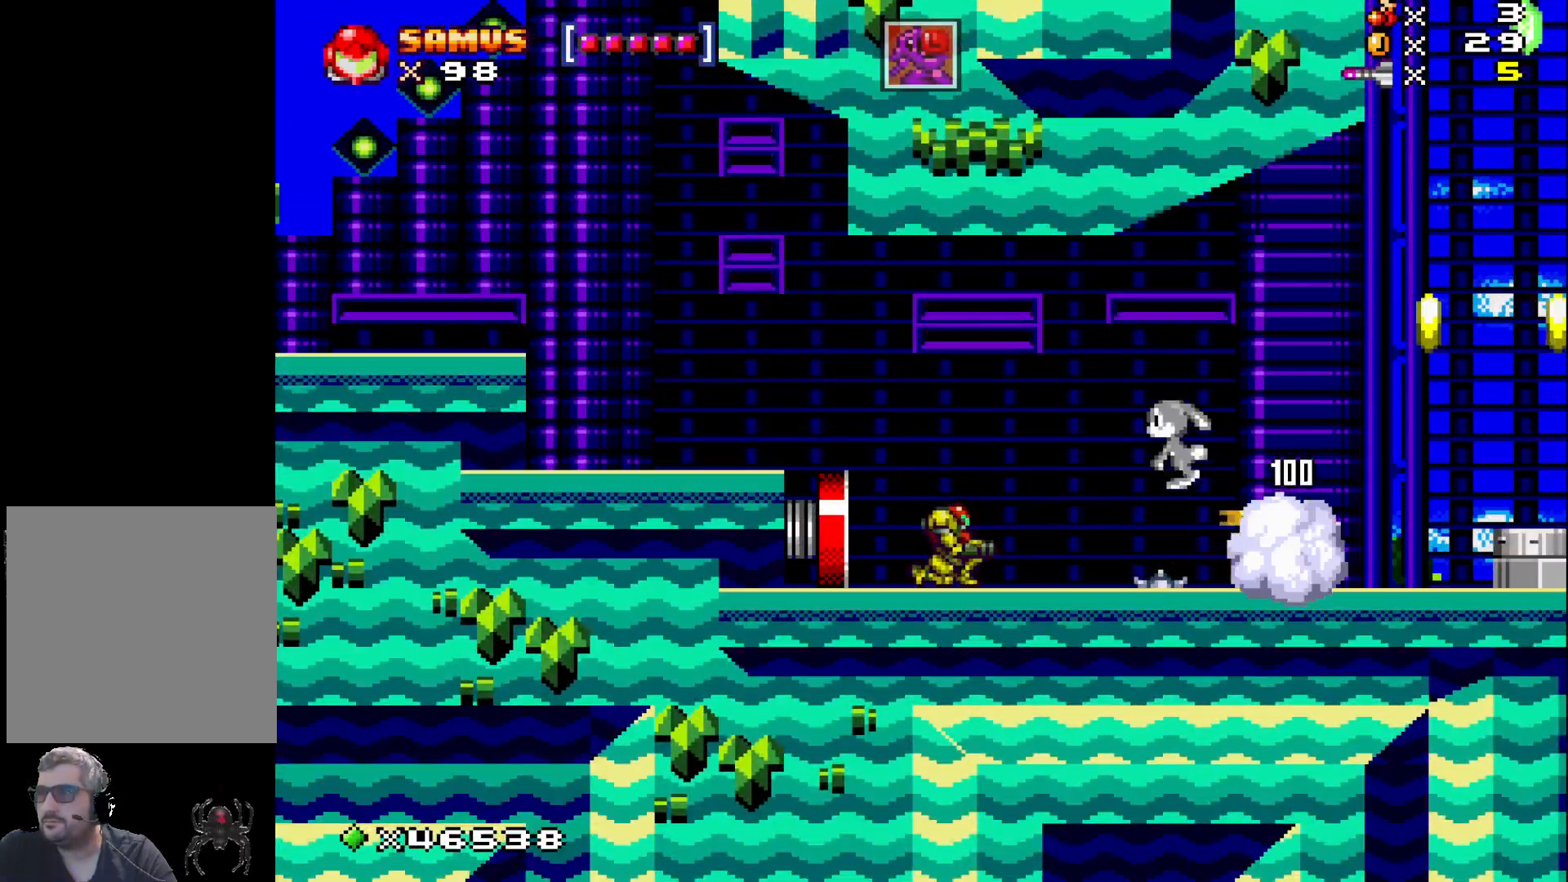
{"buttons": ["X", "DPAD_RIGHT"], "events": [[17, "DPAD_DOWN", "up"], [17, "X", "down"], [100, "X", "up"], [200, "X", "down"], [300, "X", "up"], [383, "X", "down"], [450, "DPAD_RIGHT", "down"]]}
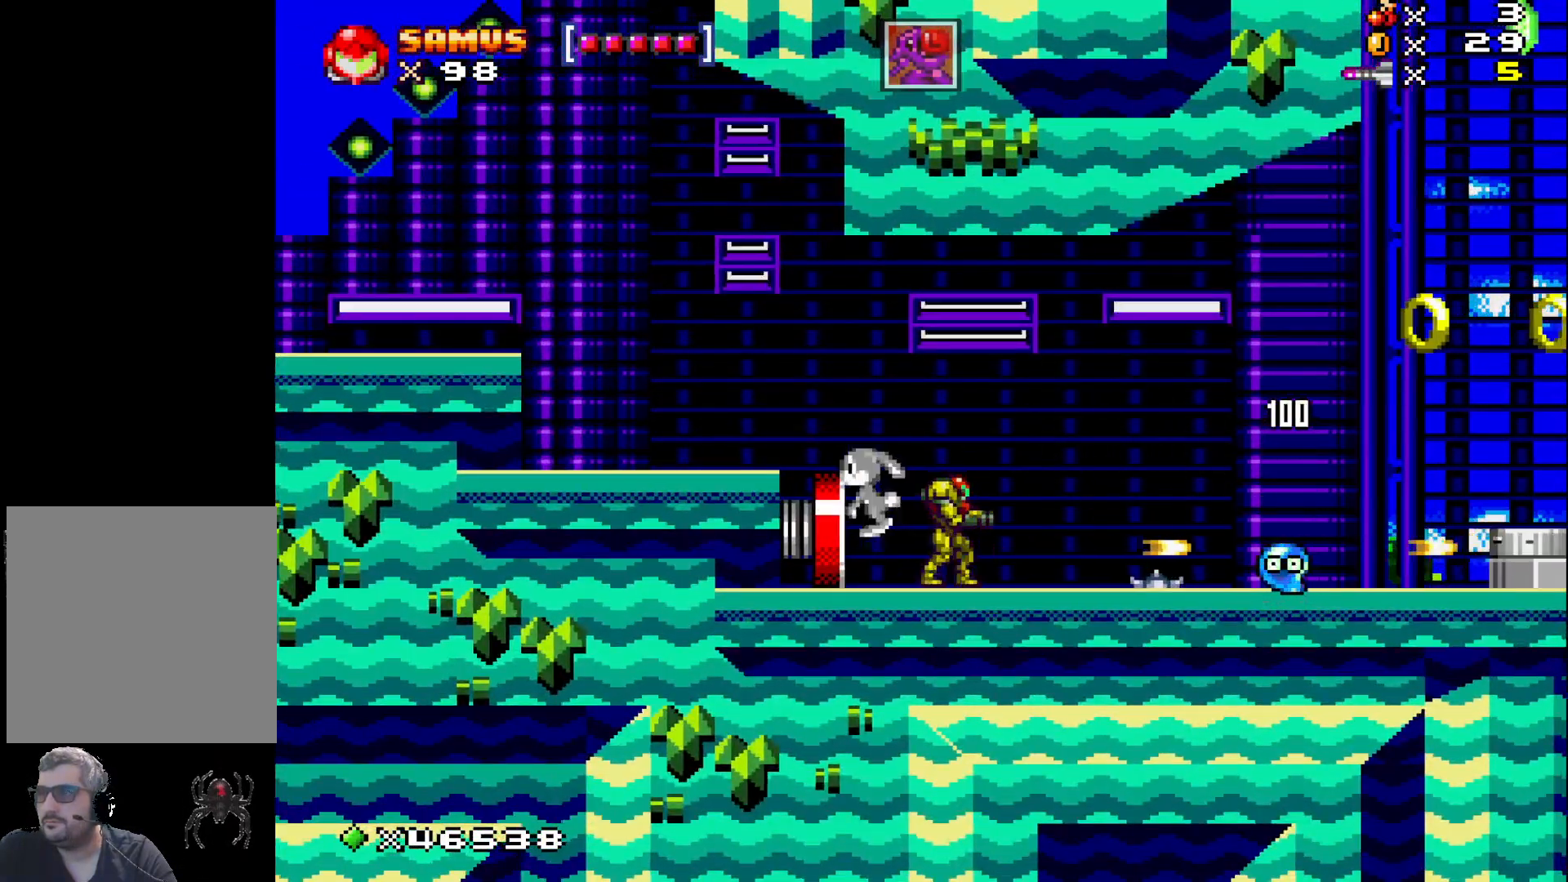
{"buttons": ["X", "DPAD_RIGHT"], "events": [[83, "A", "down"], [317, "A", "up"]]}
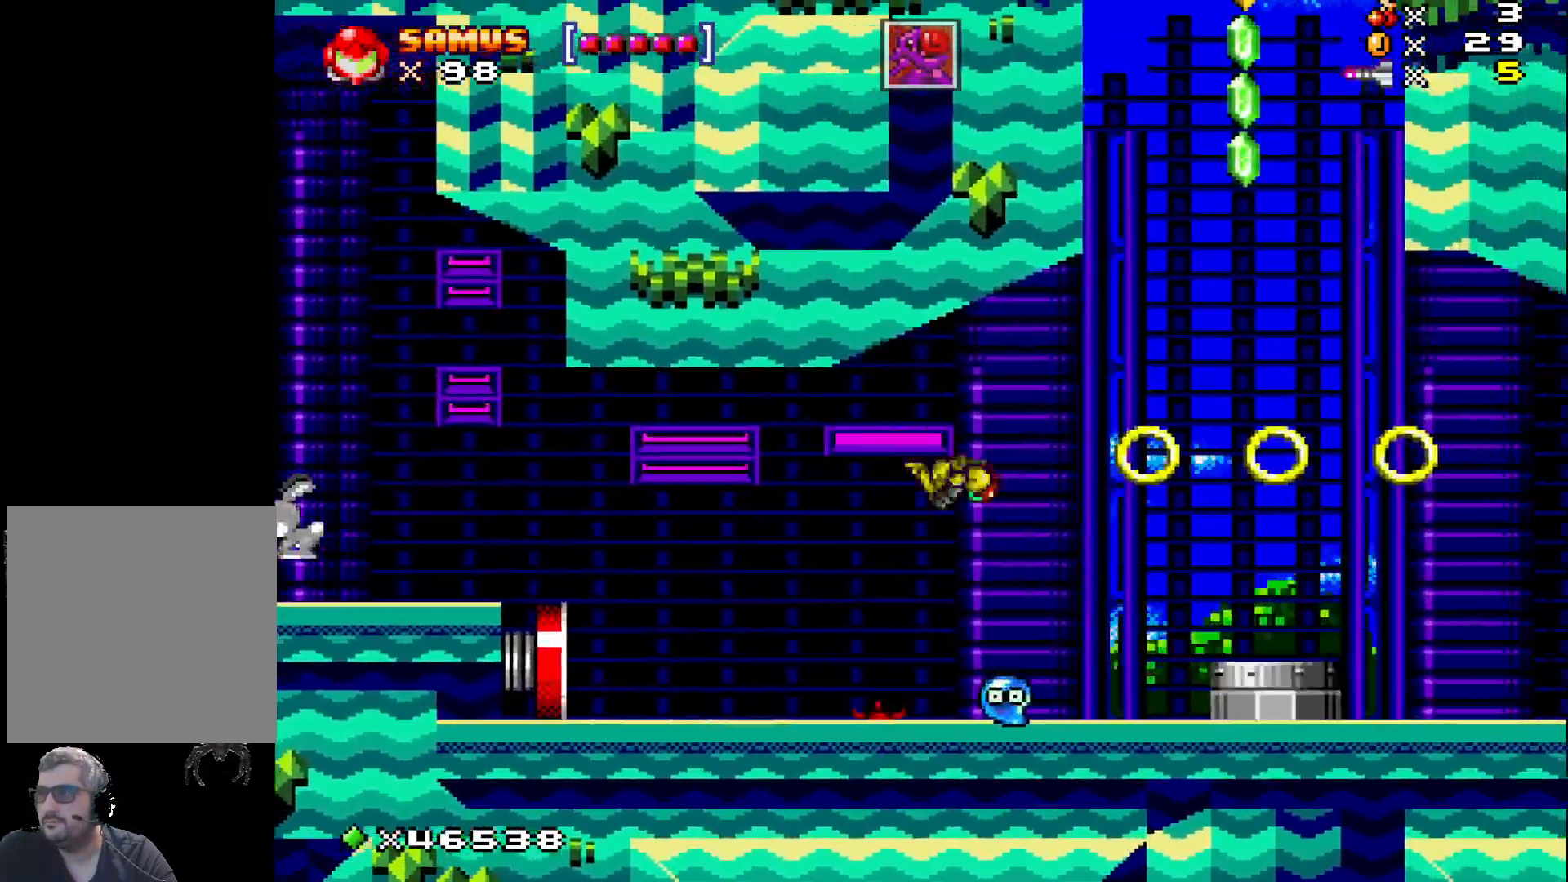
{"buttons": ["A", "X"], "events": [[83, "DPAD_RIGHT", "up"], [333, "A", "down"]]}
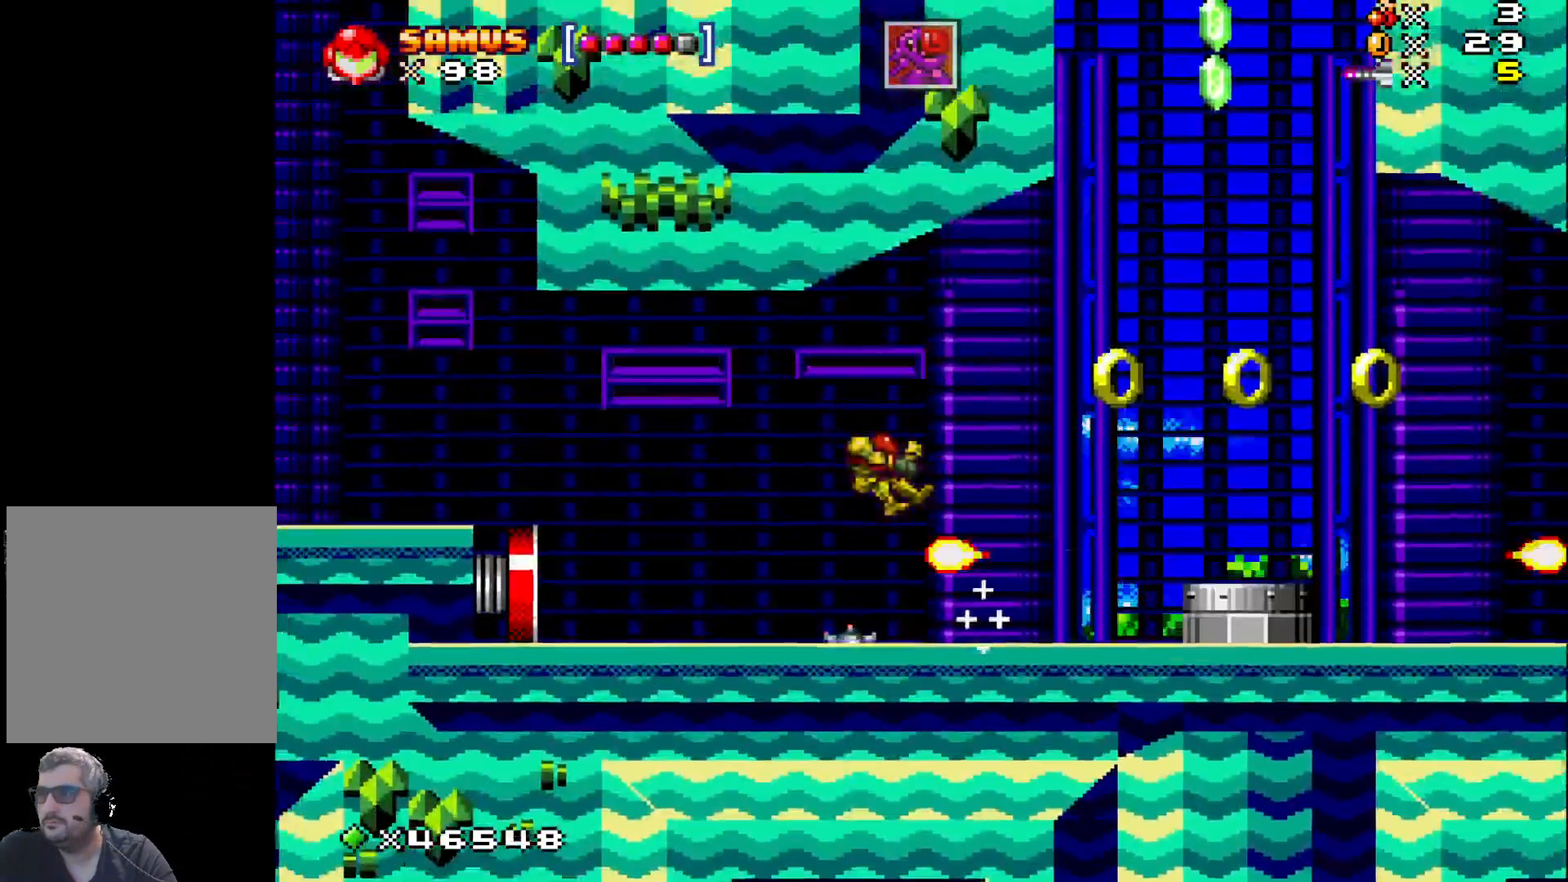
{"buttons": ["X", "DPAD_RIGHT"], "events": [[50, "DPAD_RIGHT", "down"], [417, "A", "up"]]}
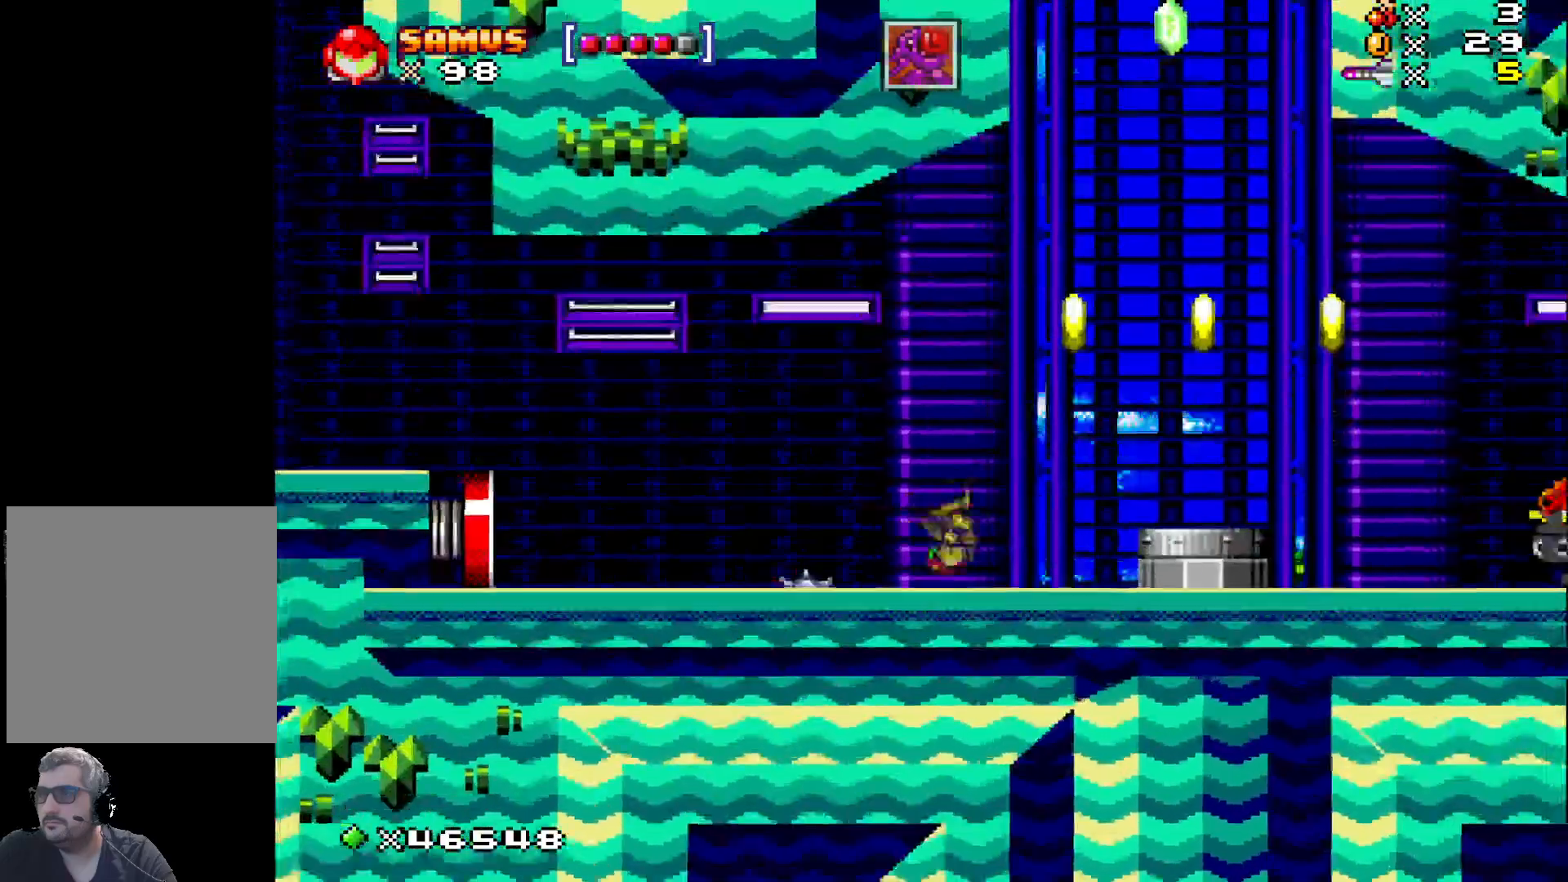
{"buttons": ["X", "DPAD_RIGHT"], "events": [[50, "A", "down"], [433, "A", "up"]]}
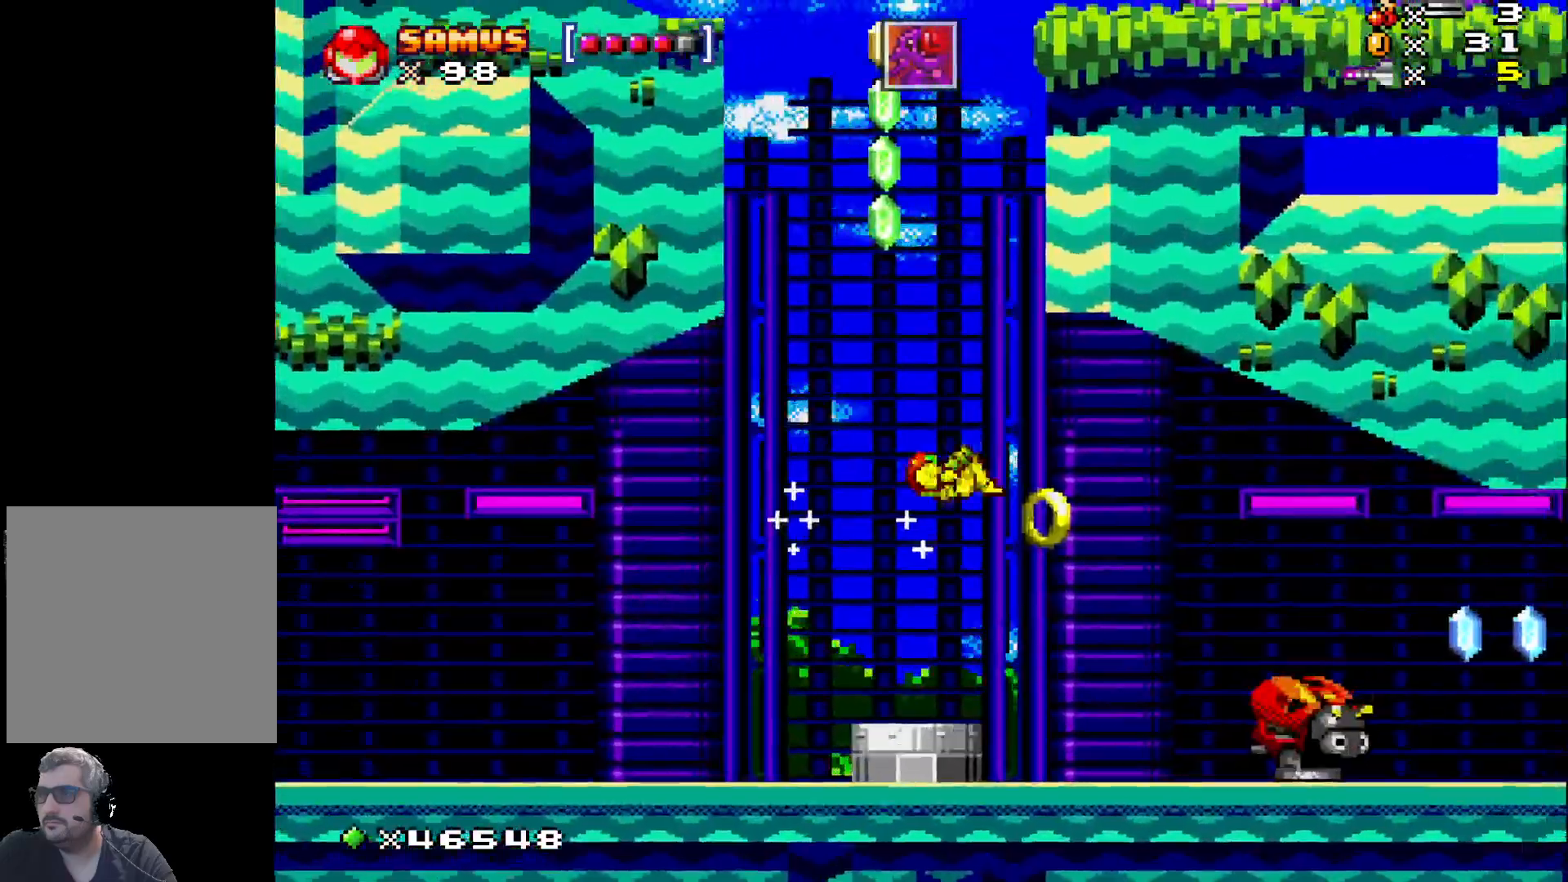
{"buttons": ["X", "DPAD_RIGHT"], "events": [[283, "DPAD_RIGHT", "up"], [400, "X", "up"], [417, "DPAD_RIGHT", "down"], [483, "X", "down"]]}
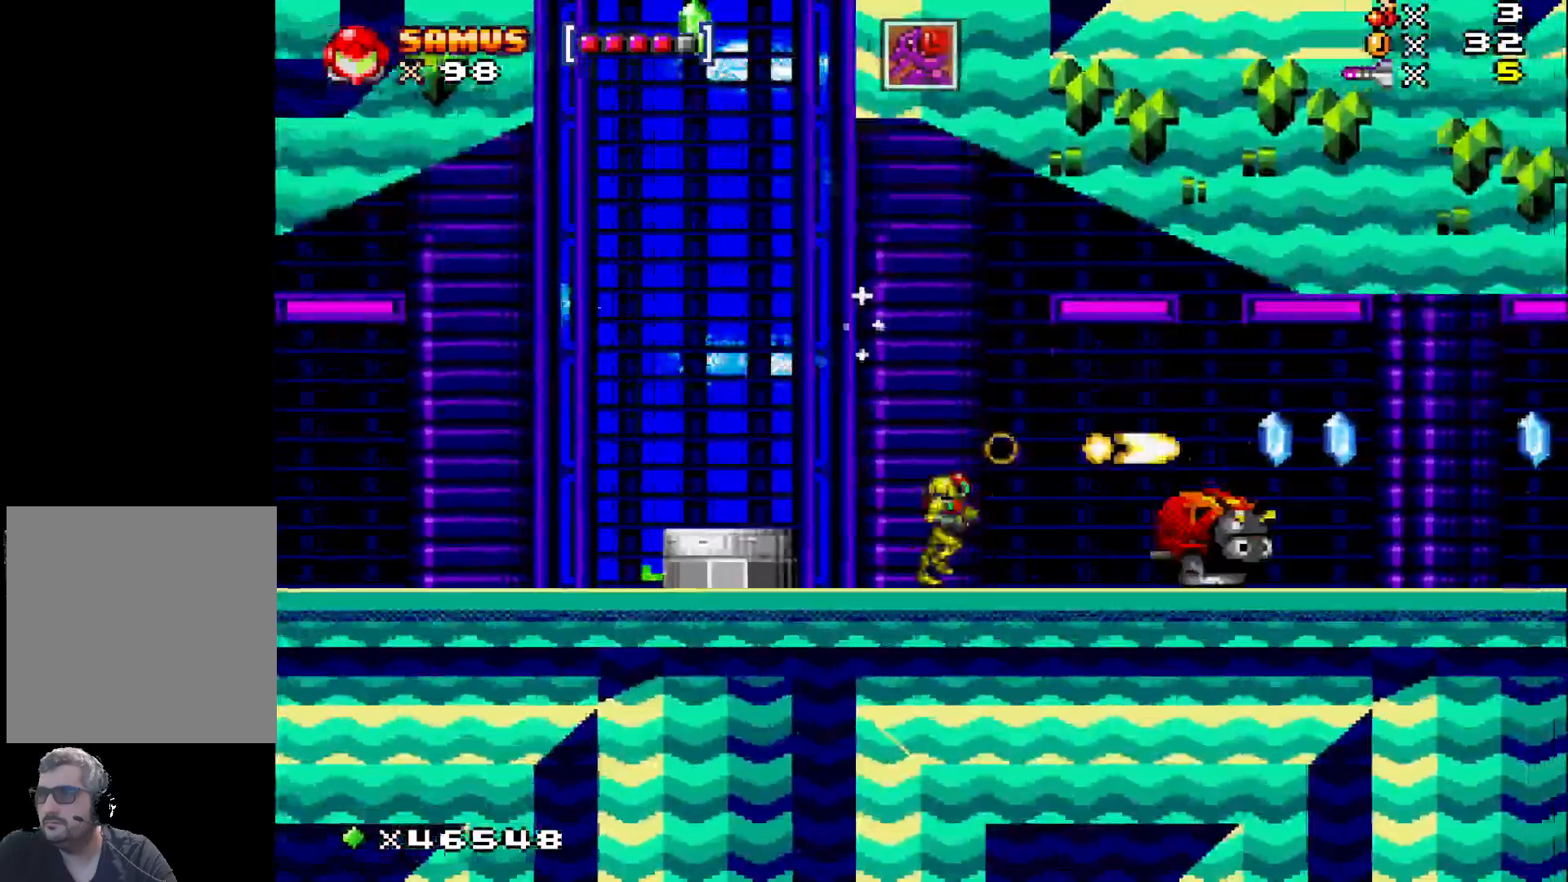
{"buttons": ["X"], "events": [[83, "X", "up"], [100, "DPAD_RIGHT", "up"], [133, "X", "down"], [250, "X", "up"], [300, "X", "down"], [400, "DPAD_RIGHT", "down"], [400, "X", "up"], [467, "X", "down"], [483, "DPAD_RIGHT", "up"]]}
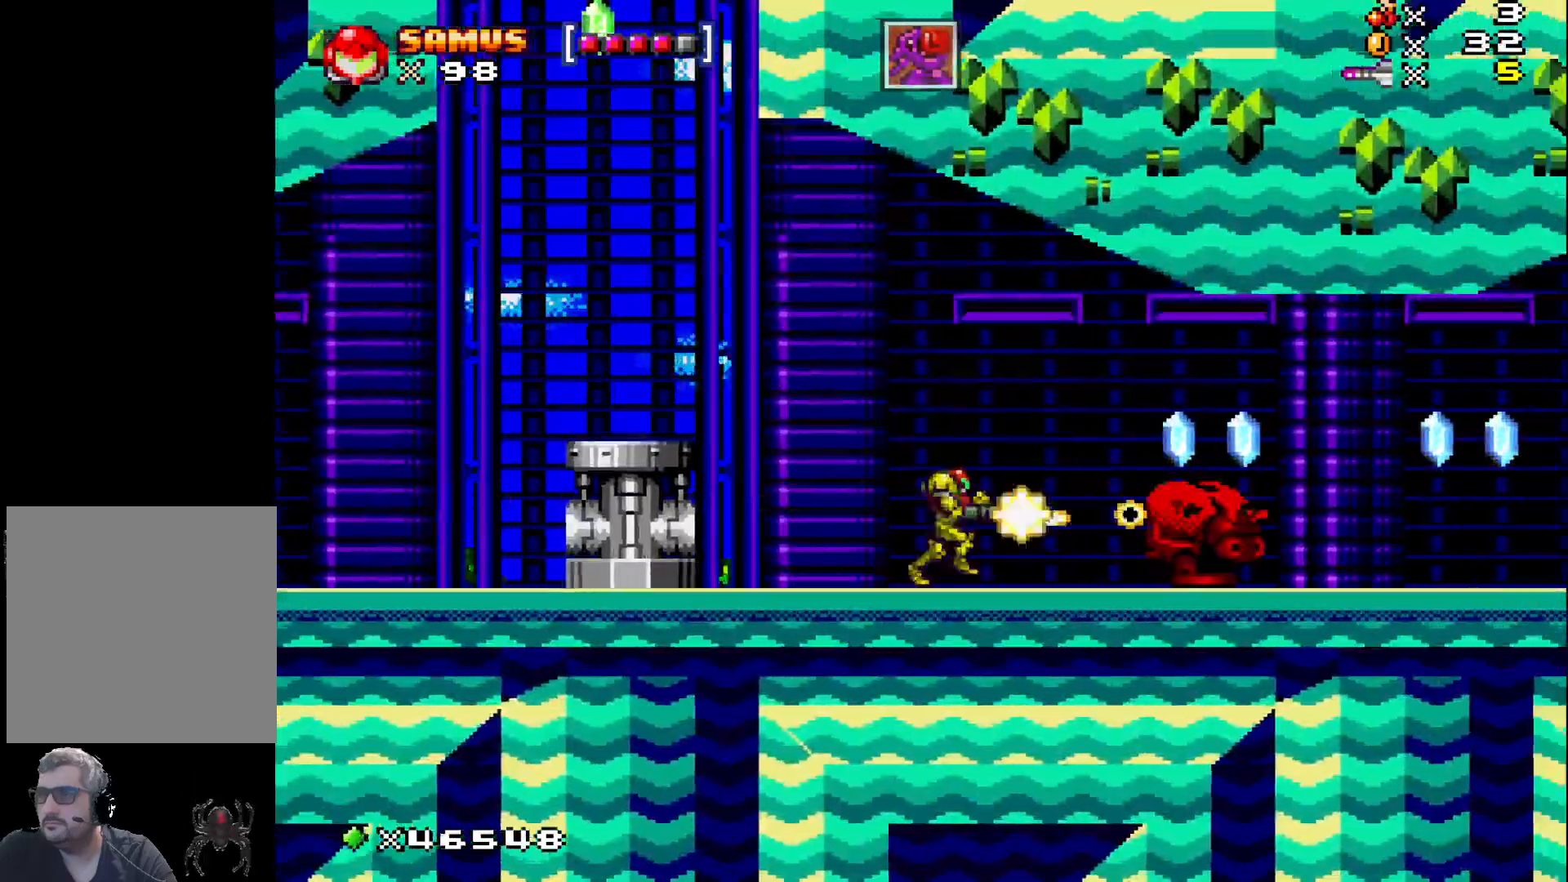
{"buttons": ["X", "DPAD_RIGHT"], "events": [[50, "X", "up"], [133, "DPAD_RIGHT", "down"], [167, "X", "down"], [233, "X", "up"], [333, "X", "down"]]}
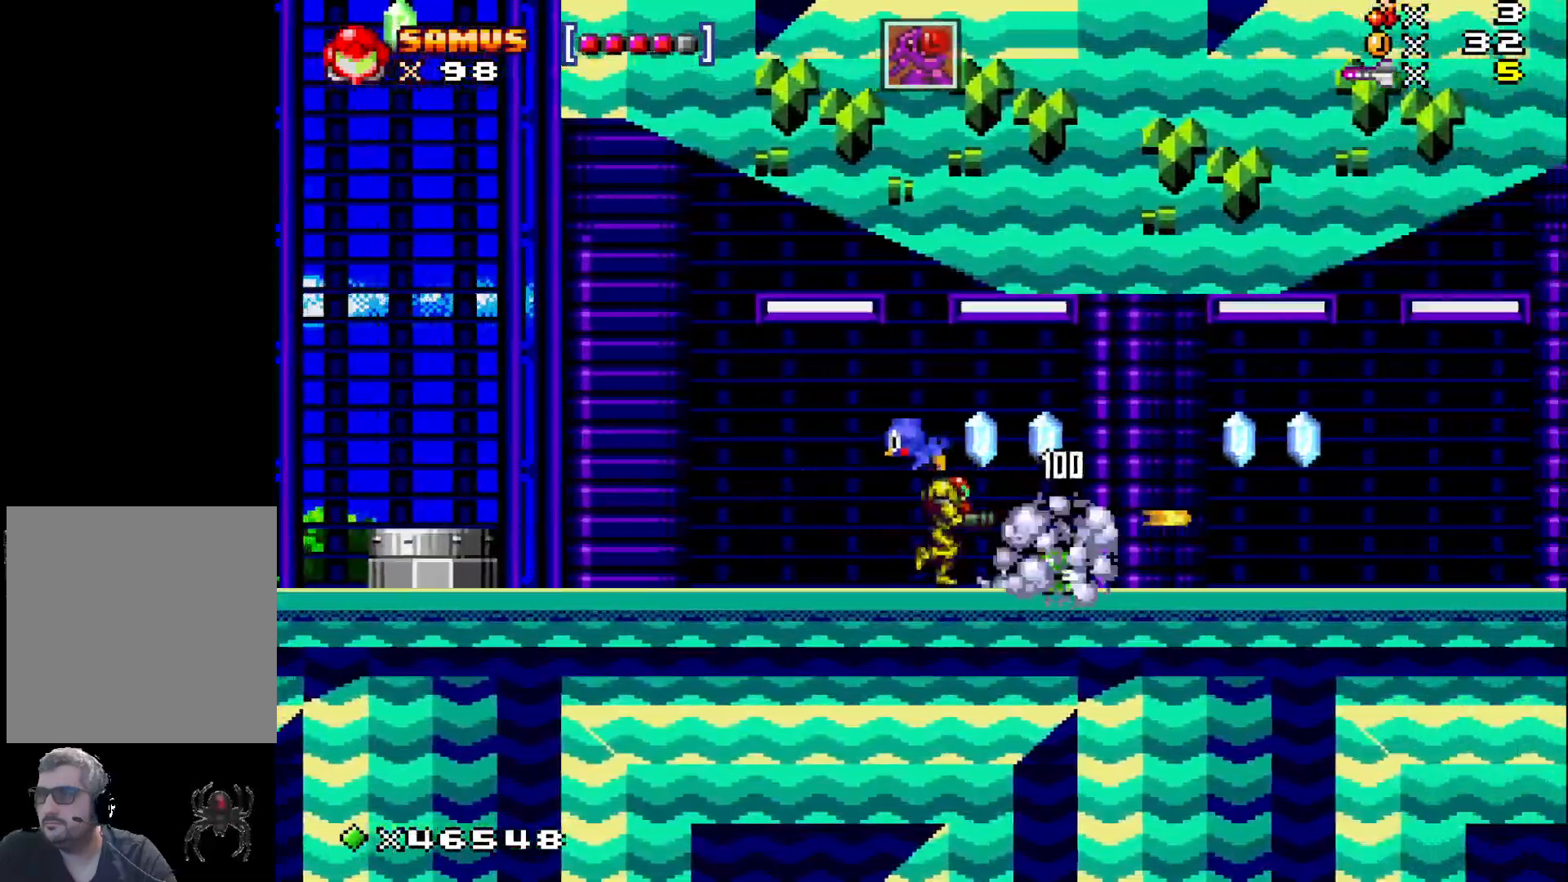
{"buttons": ["X", "DPAD_RIGHT"], "events": [[17, "A", "down"], [183, "DPAD_RIGHT", "up"], [300, "DPAD_RIGHT", "down"], [367, "A", "up"]]}
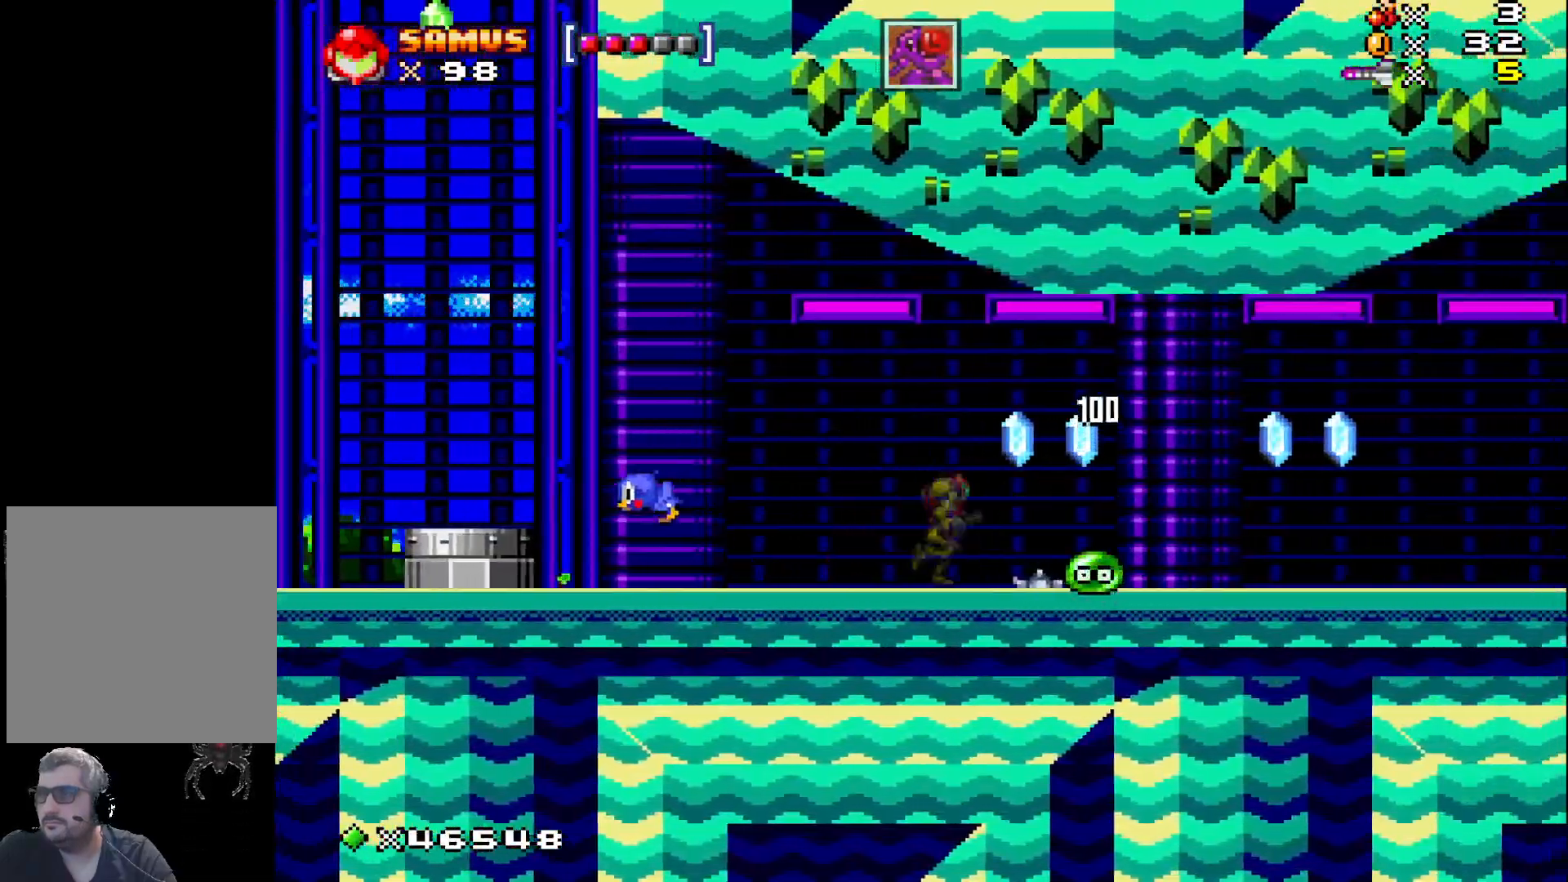
{"buttons": ["X"], "events": [[33, "A", "down"], [150, "A", "up"], [350, "DPAD_RIGHT", "up"]]}
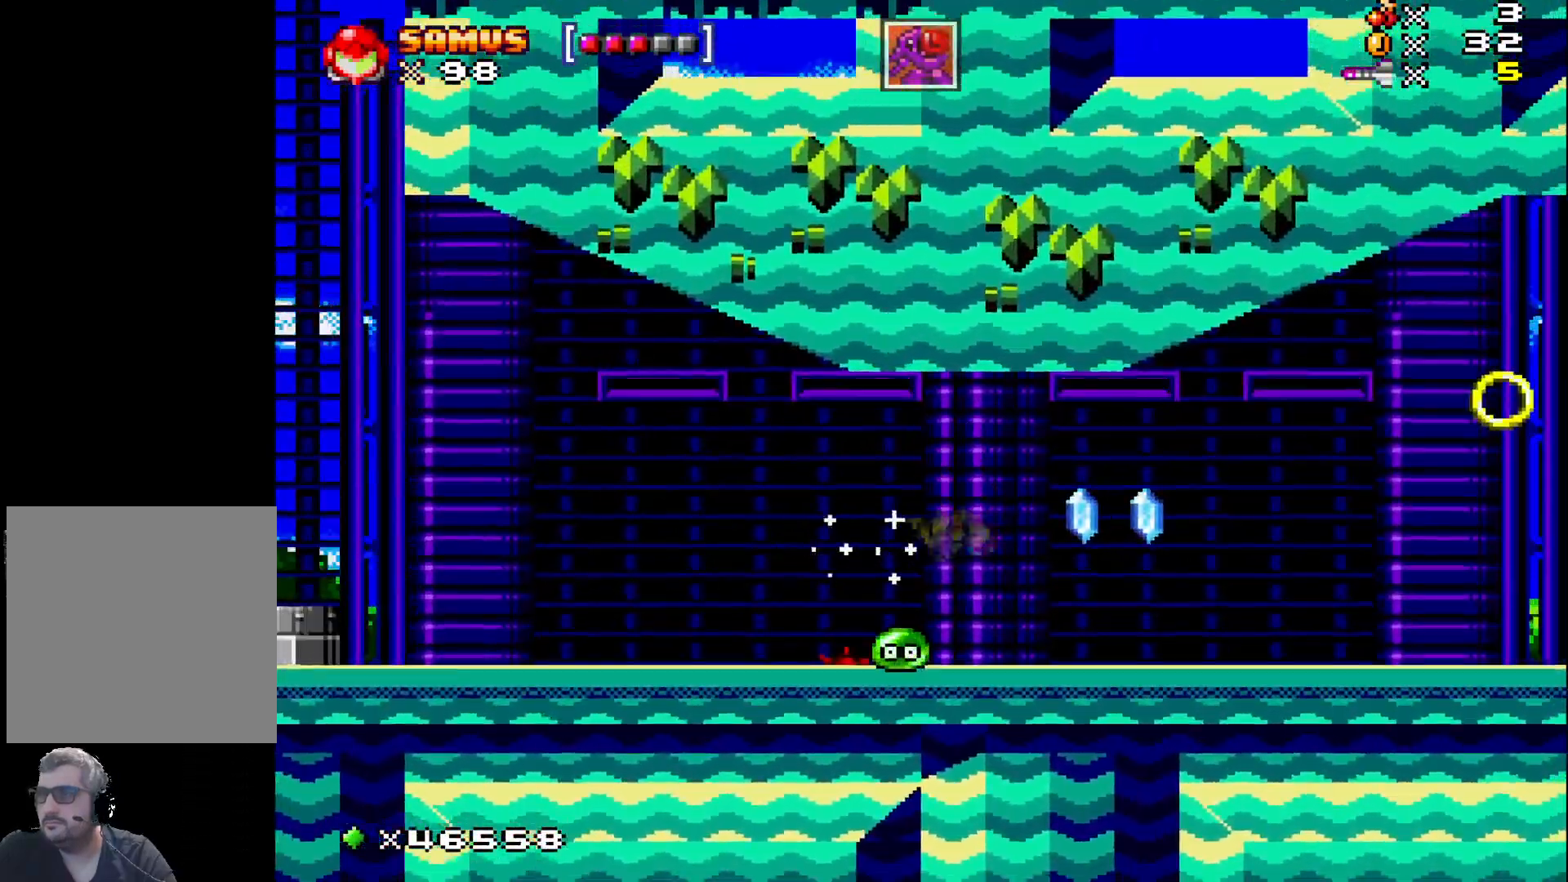
{"buttons": ["A", "X", "DPAD_RIGHT"], "events": [[83, "DPAD_RIGHT", "down"], [417, "A", "down"]]}
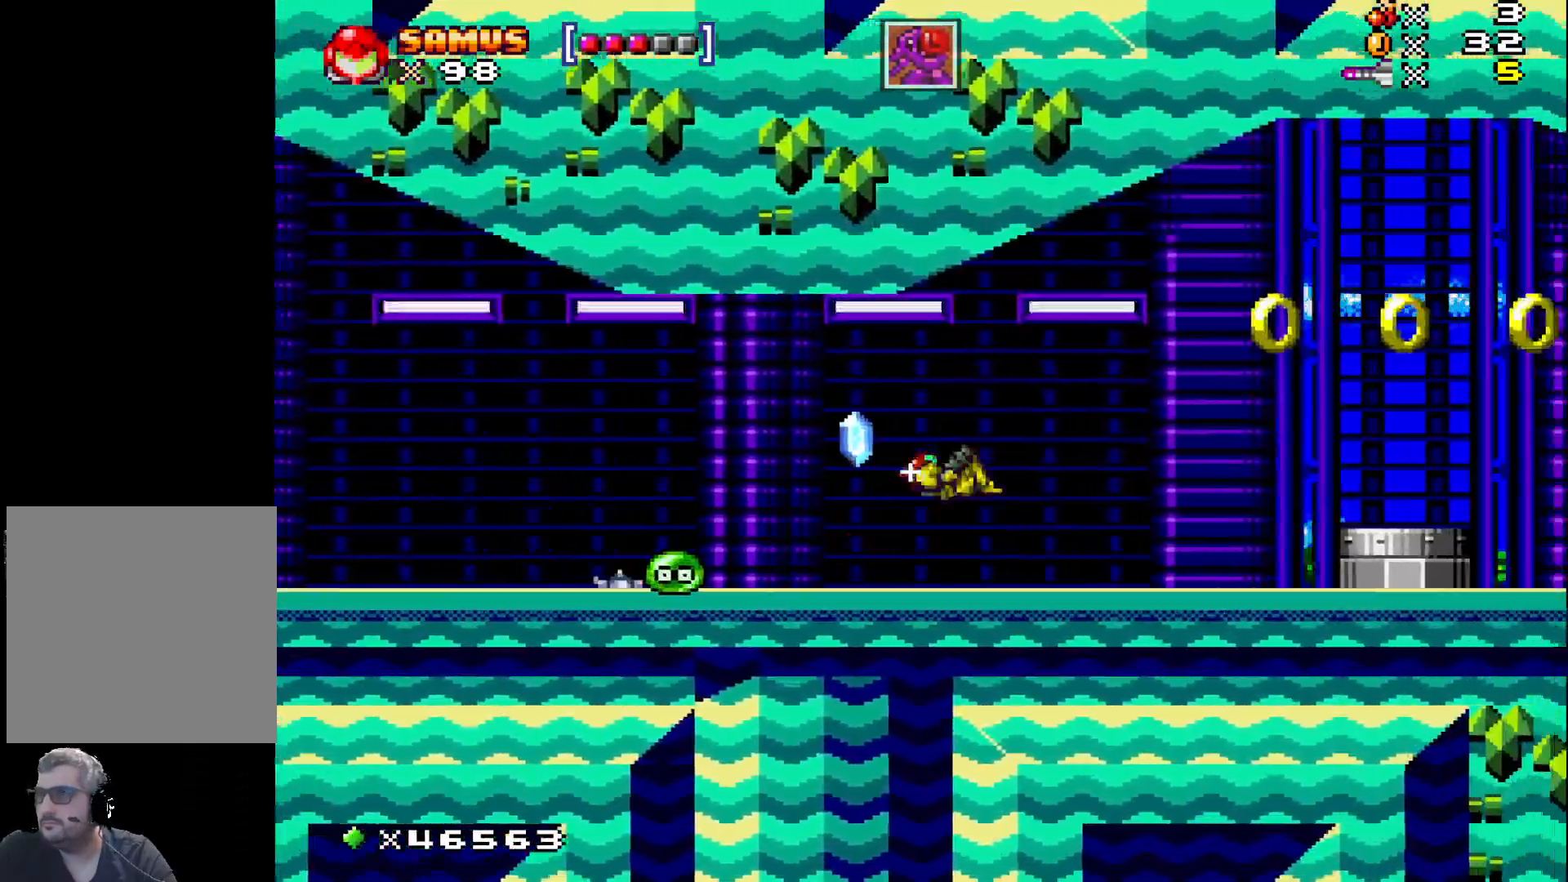
{"buttons": ["X", "DPAD_RIGHT"], "events": [[50, "A", "up"], [217, "DPAD_RIGHT", "up"], [500, "DPAD_RIGHT", "down"]]}
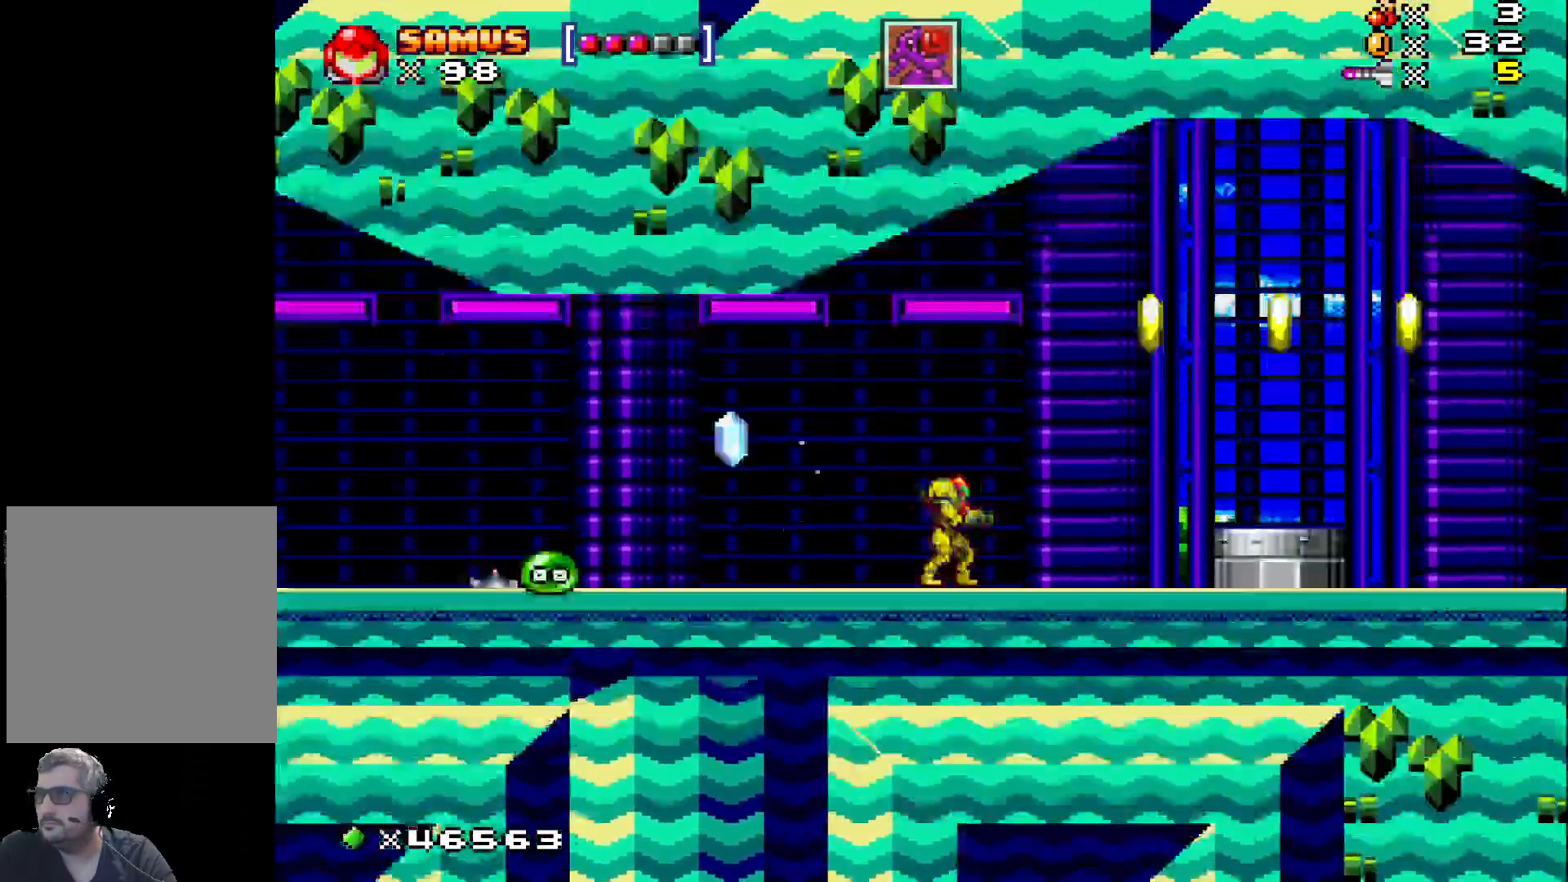
{"buttons": ["A", "X", "DPAD_RIGHT"], "events": [[50, "A", "down"]]}